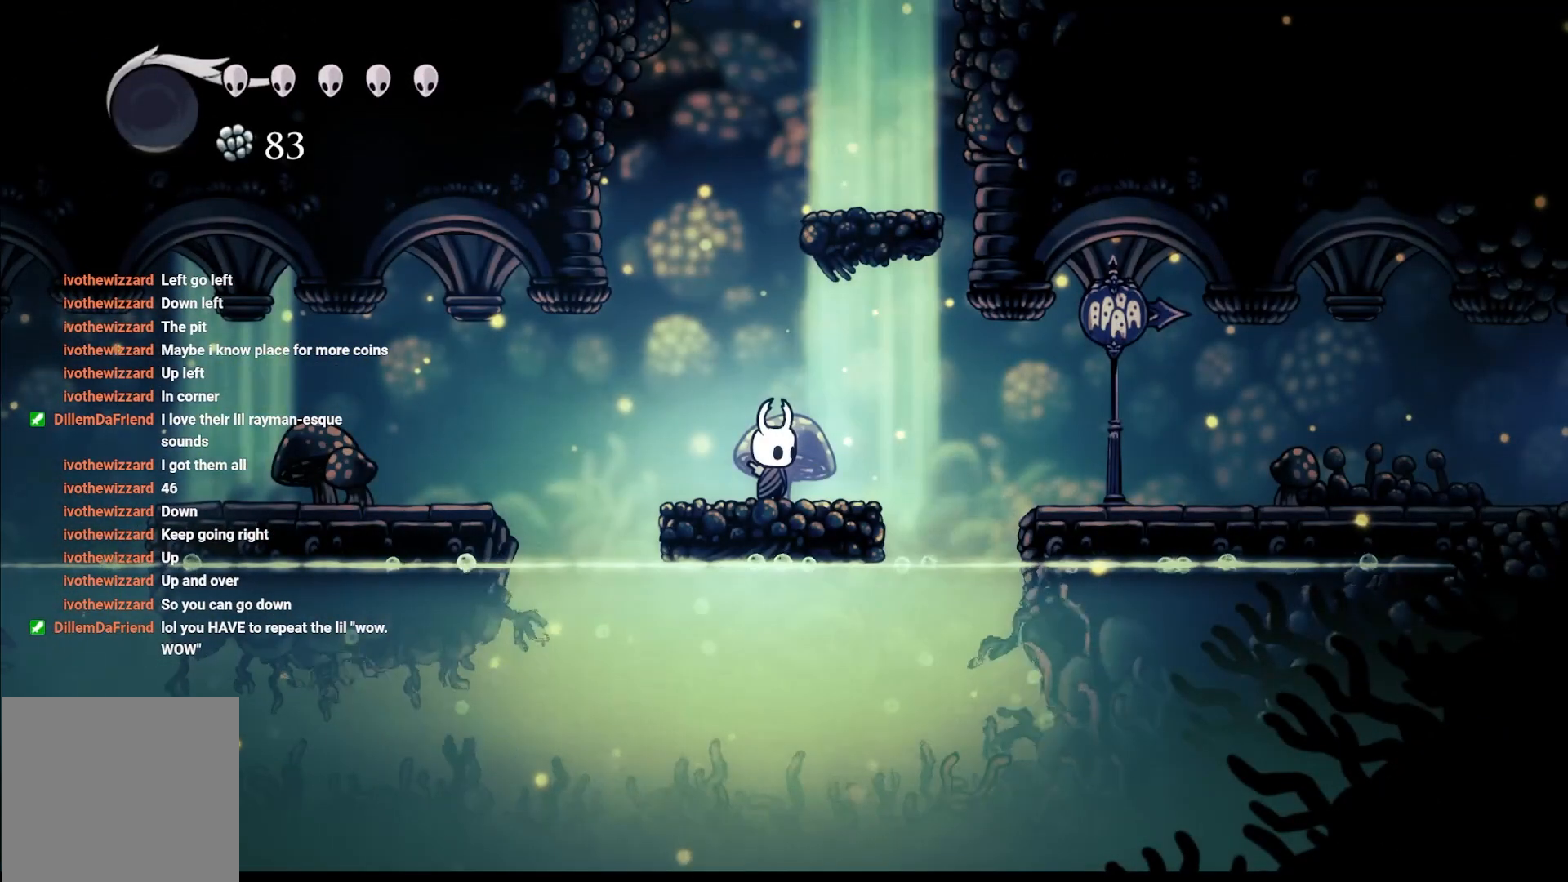
Gameplay with a controller (Xbox layout); each line is a JSON object with the inputs held at the frame after it. "events" lists button and stick changes between this image and that frame as [ms after this image, input, new state], when the widget could be followed in between.
{"buttons": ["A"], "left_stick": "up-right", "right_stick": "center", "events": [[17, "left_stick", "left"], [100, "L1", "up"], [133, "left_stick", "up-left"], [250, "A", "down"], [250, "left_stick", "up-right"]]}
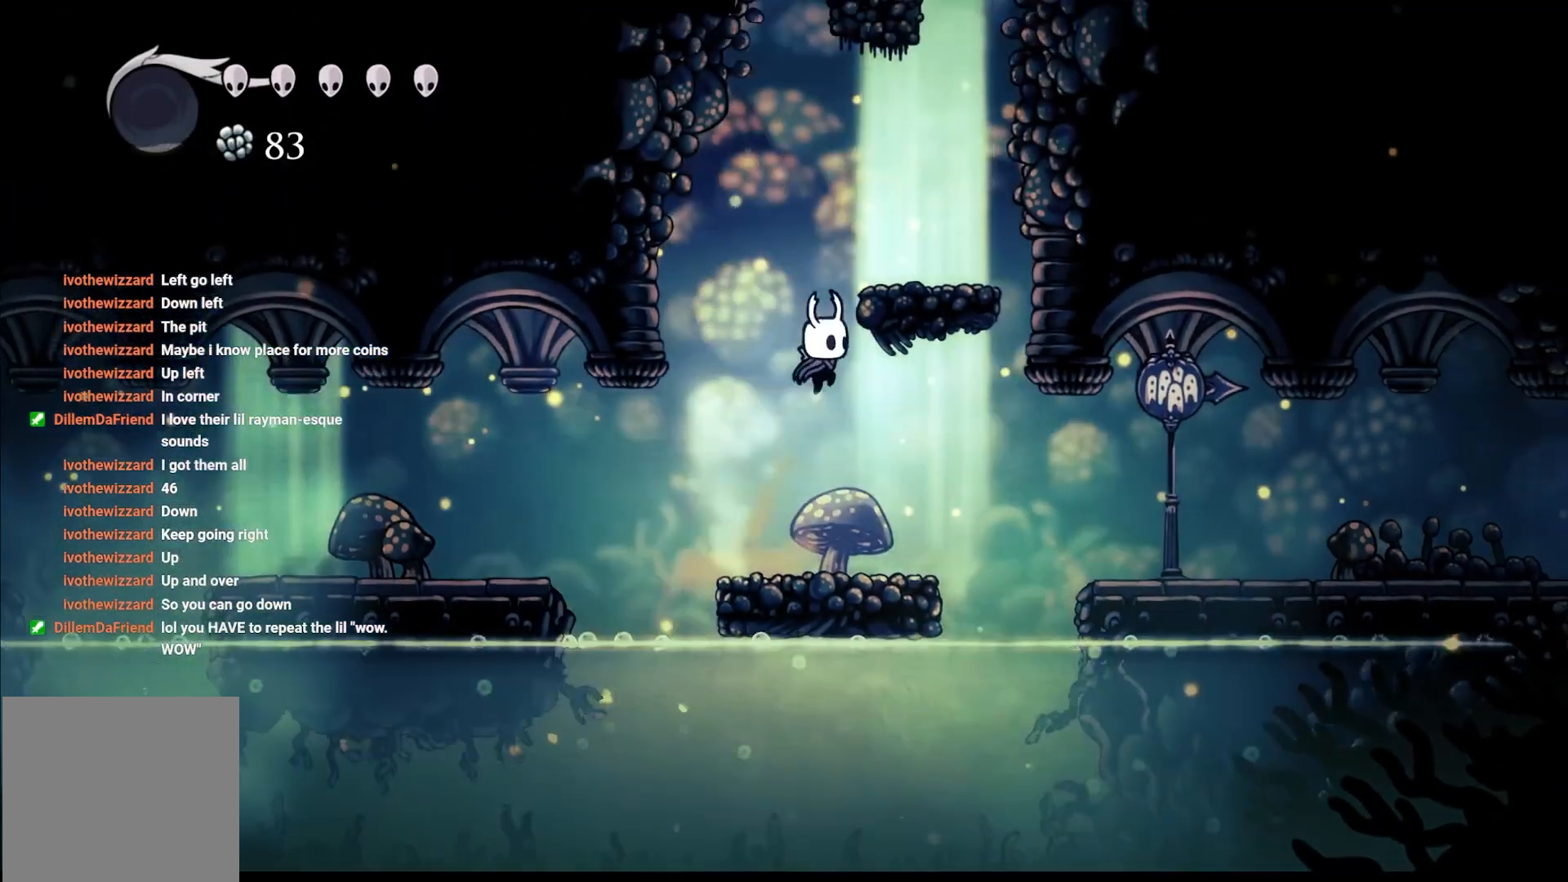
{"buttons": [], "left_stick": "center", "right_stick": "center", "events": [[50, "left_stick", "up"], [150, "left_stick", "up-right"], [400, "A", "up"], [400, "left_stick", "center"]]}
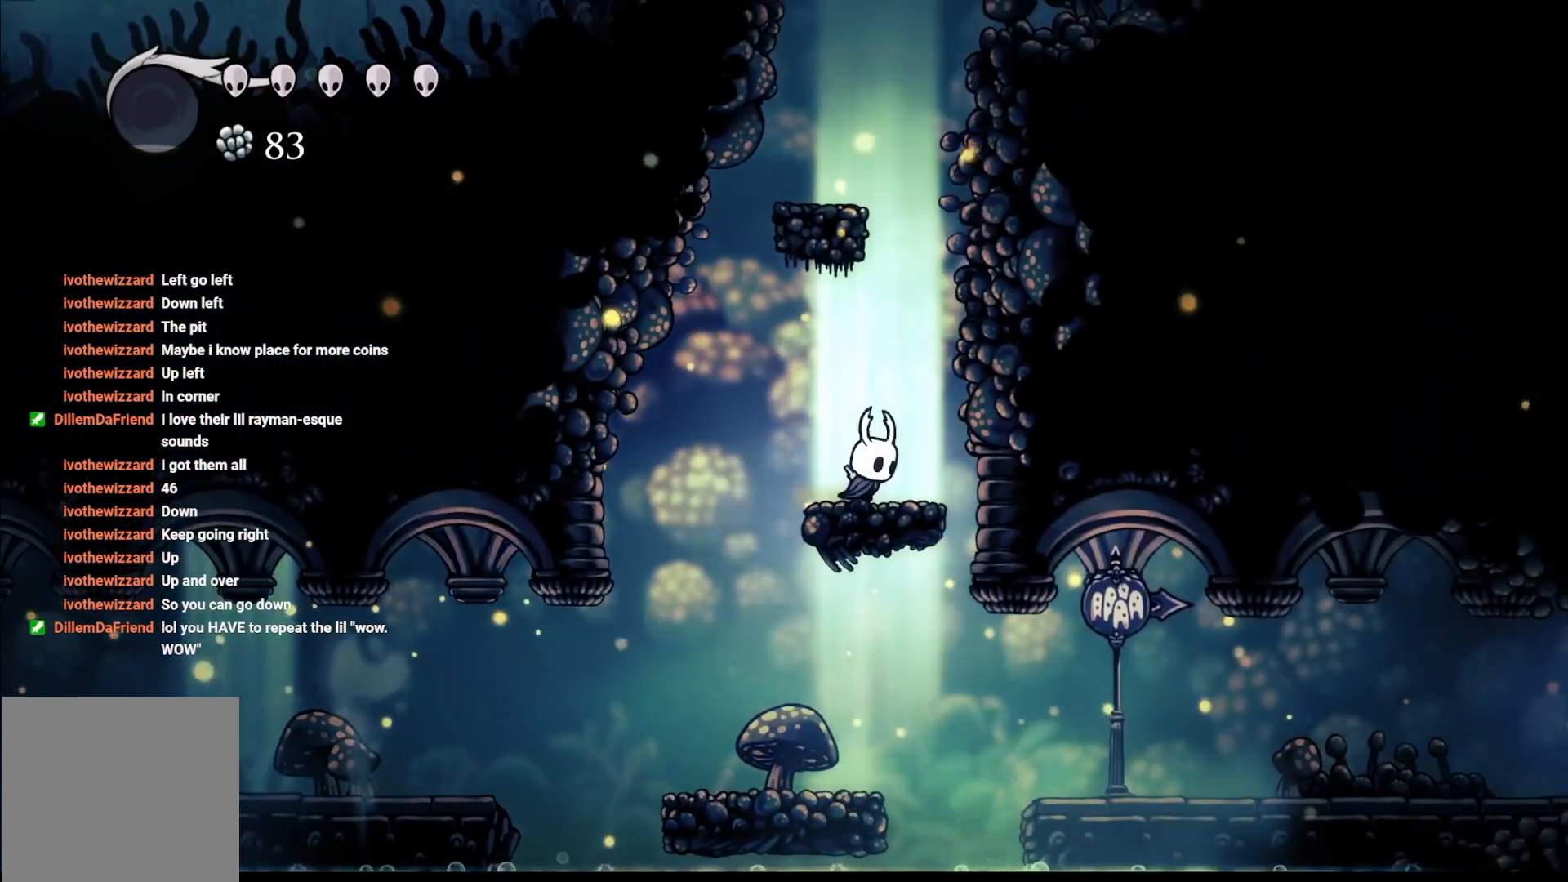
{"buttons": ["A"], "left_stick": "up-left", "right_stick": "center", "events": [[83, "A", "down"], [117, "left_stick", "right"], [233, "left_stick", "up"], [317, "left_stick", "up-left"]]}
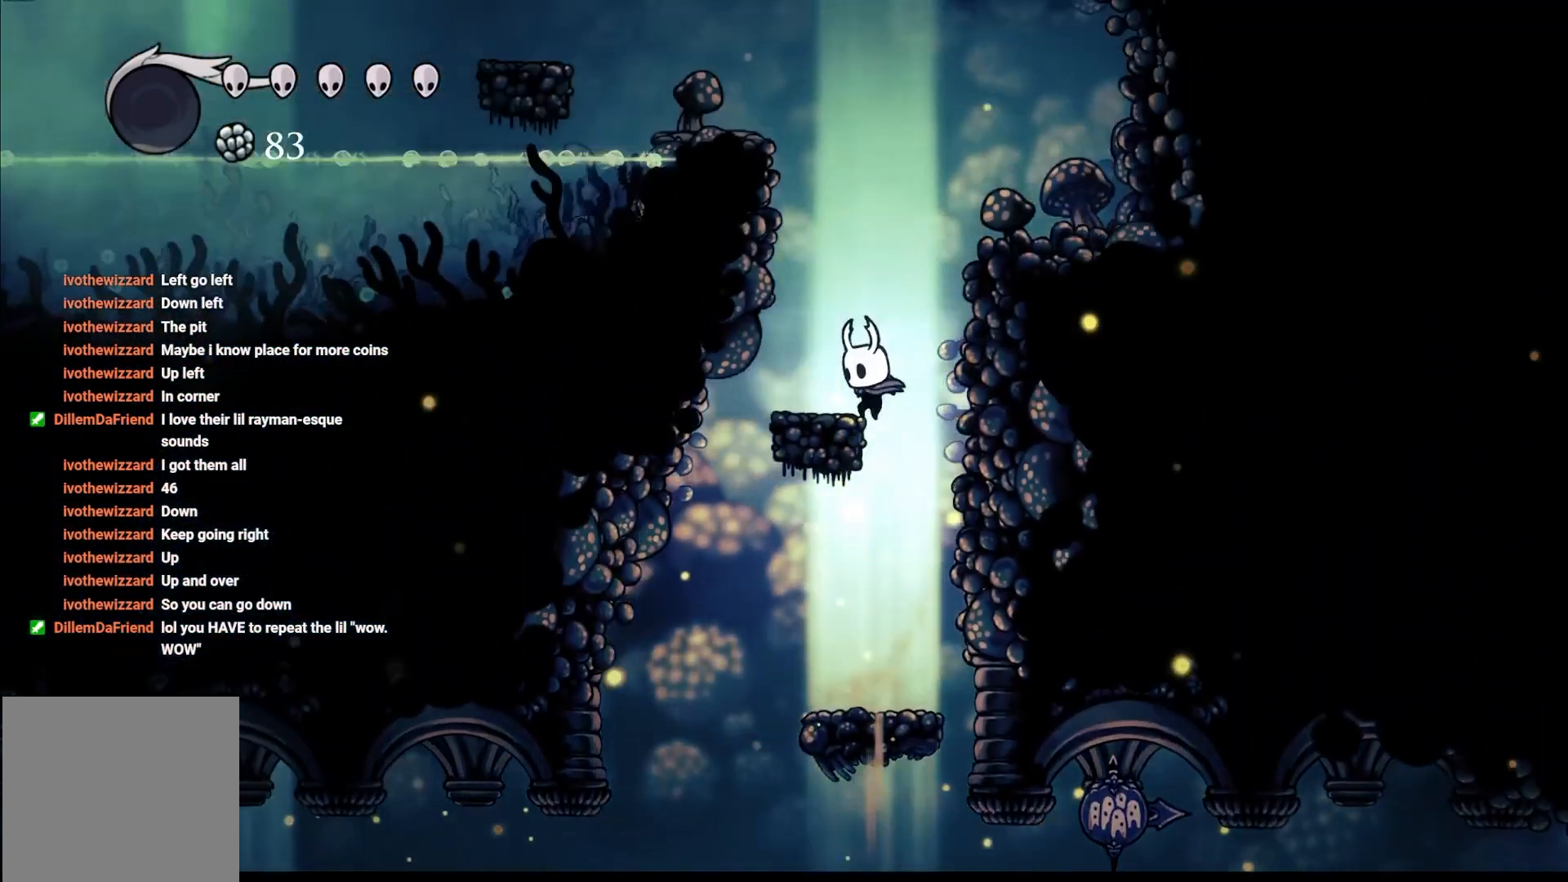
{"buttons": ["A"], "left_stick": "center", "right_stick": "center", "events": [[150, "A", "up"], [150, "left_stick", "center"], [217, "left_stick", "left"], [300, "left_stick", "center"], [317, "A", "down"]]}
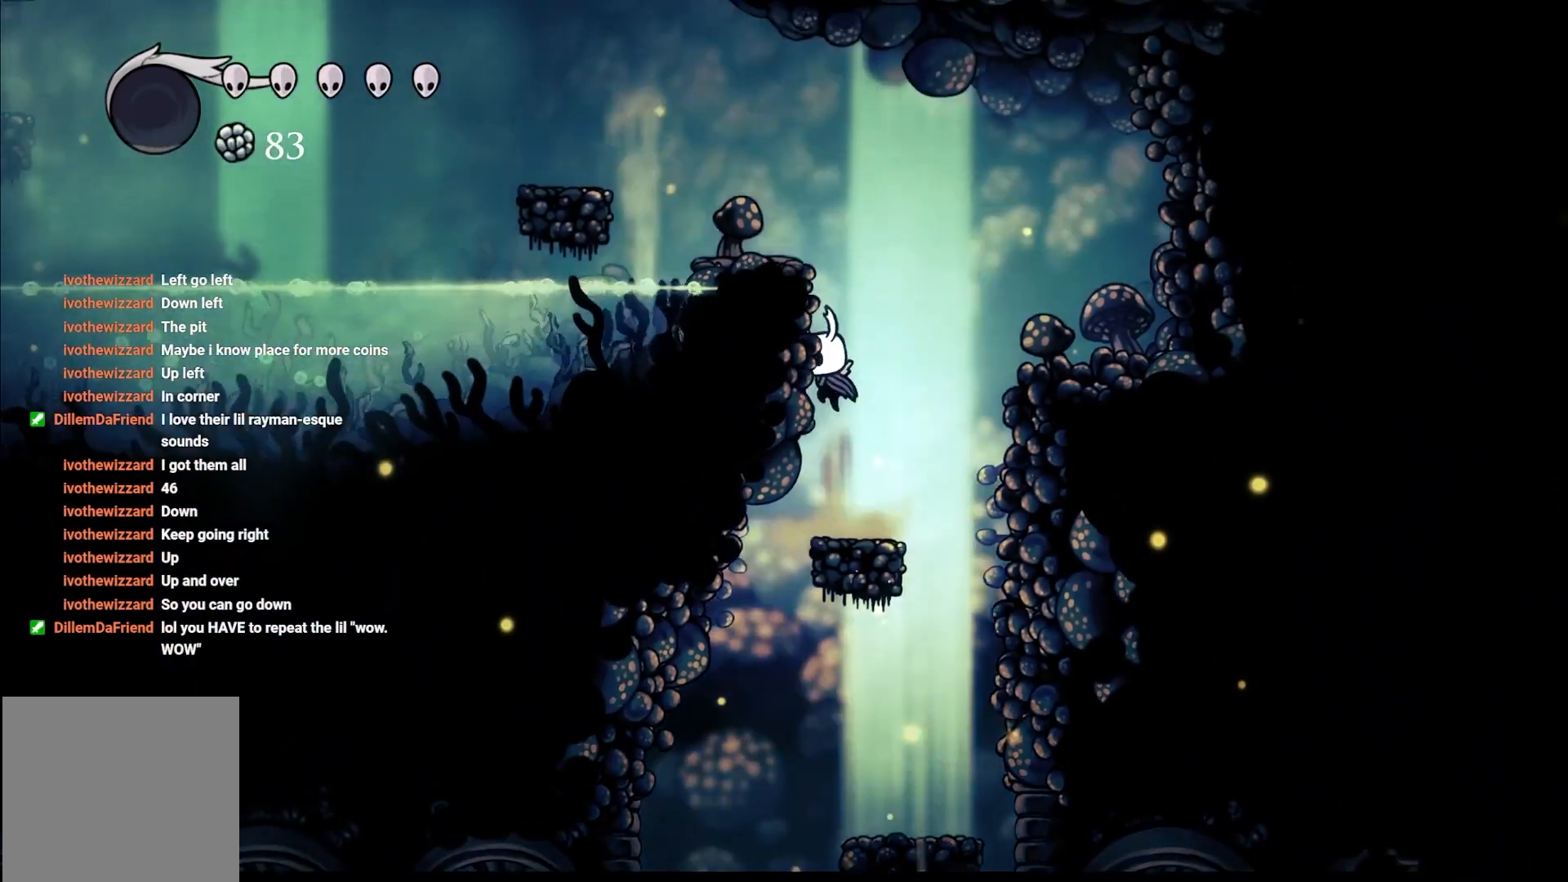
{"buttons": [], "left_stick": "center", "right_stick": "center", "events": [[33, "left_stick", "up-right"], [117, "left_stick", "up-left"], [367, "A", "up"], [367, "left_stick", "center"]]}
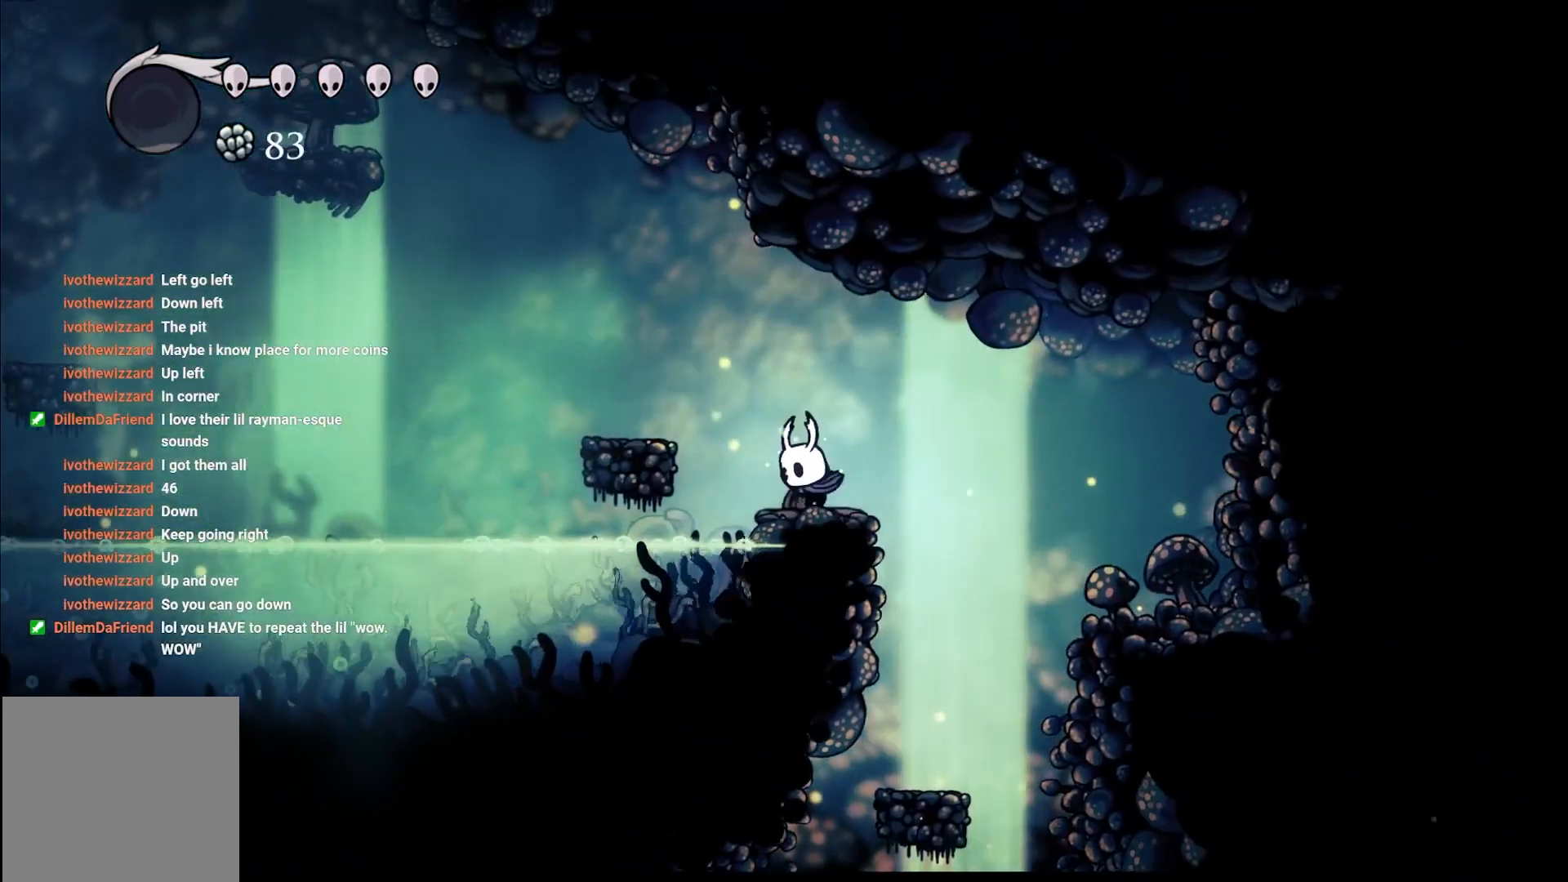
{"buttons": [], "left_stick": "left", "right_stick": "center", "events": [[183, "right_stick", "down-left"], [233, "right_stick", "left"], [450, "left_stick", "left"], [500, "right_stick", "center"]]}
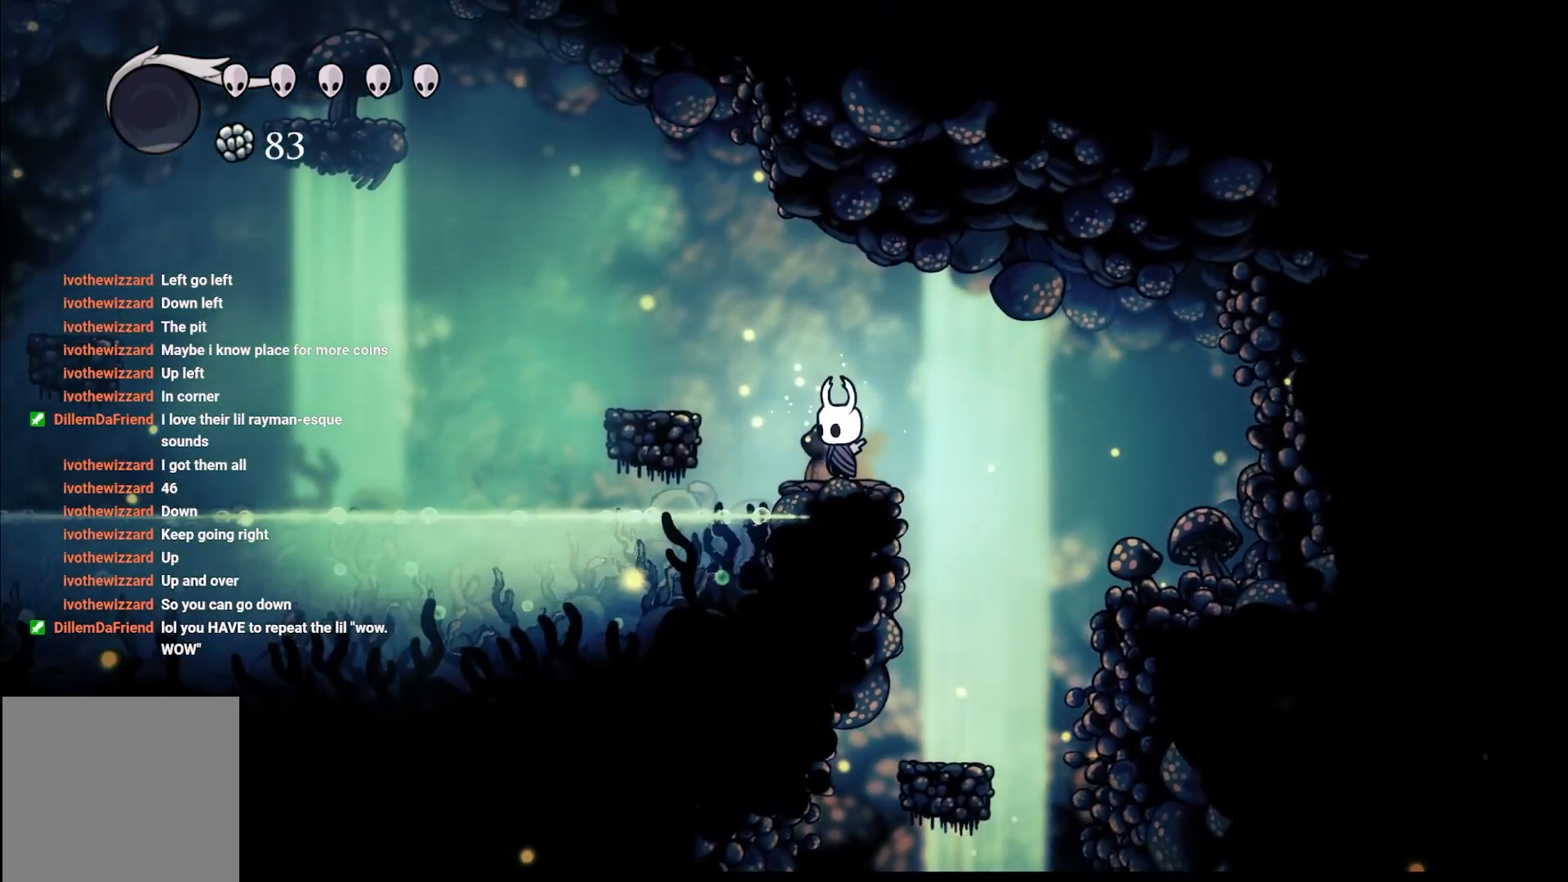
{"buttons": [], "left_stick": "center", "right_stick": "center", "events": [[133, "A", "down"], [133, "left_stick", "up-left"], [333, "A", "up"], [350, "left_stick", "center"]]}
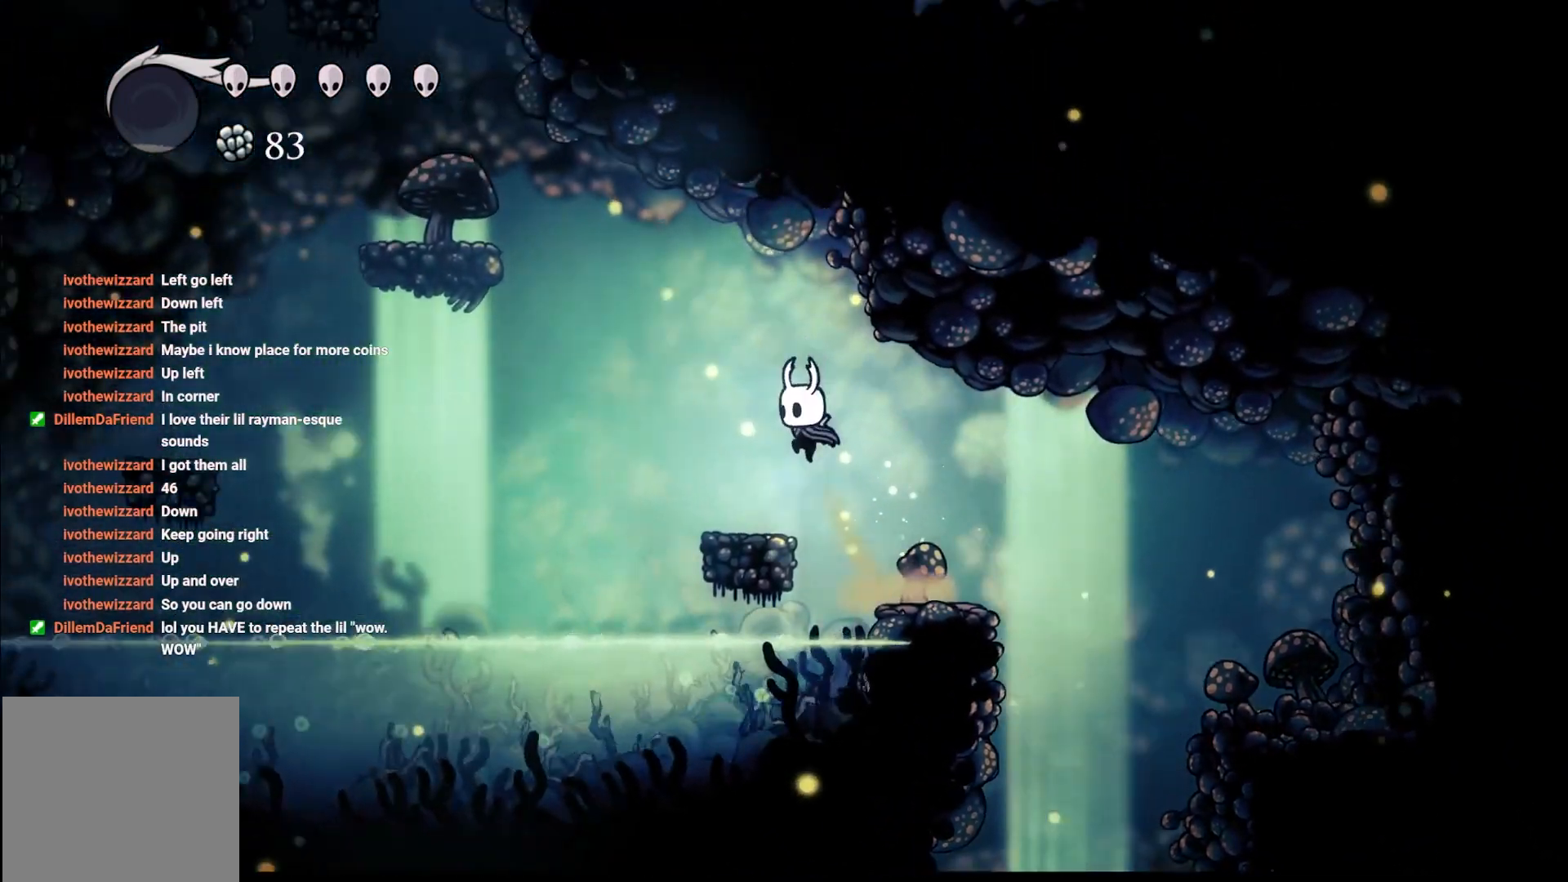
{"buttons": [], "left_stick": "left", "right_stick": "center", "events": [[17, "left_stick", "left"], [100, "left_stick", "center"], [383, "left_stick", "left"]]}
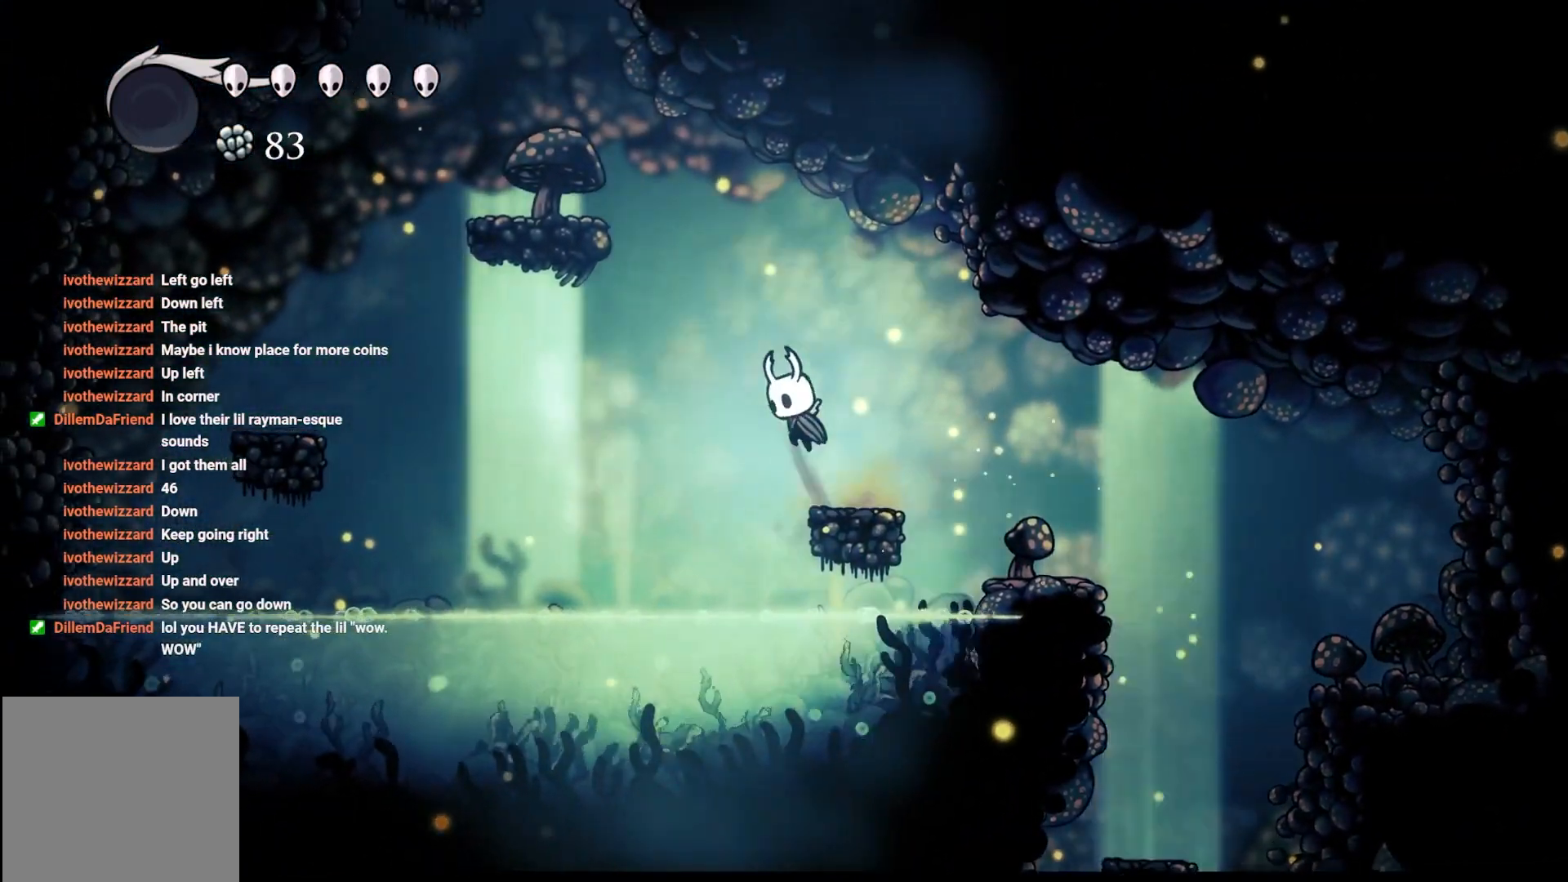
{"buttons": ["A"], "left_stick": "up-left", "right_stick": "center", "events": [[17, "A", "down"], [17, "left_stick", "up-left"]]}
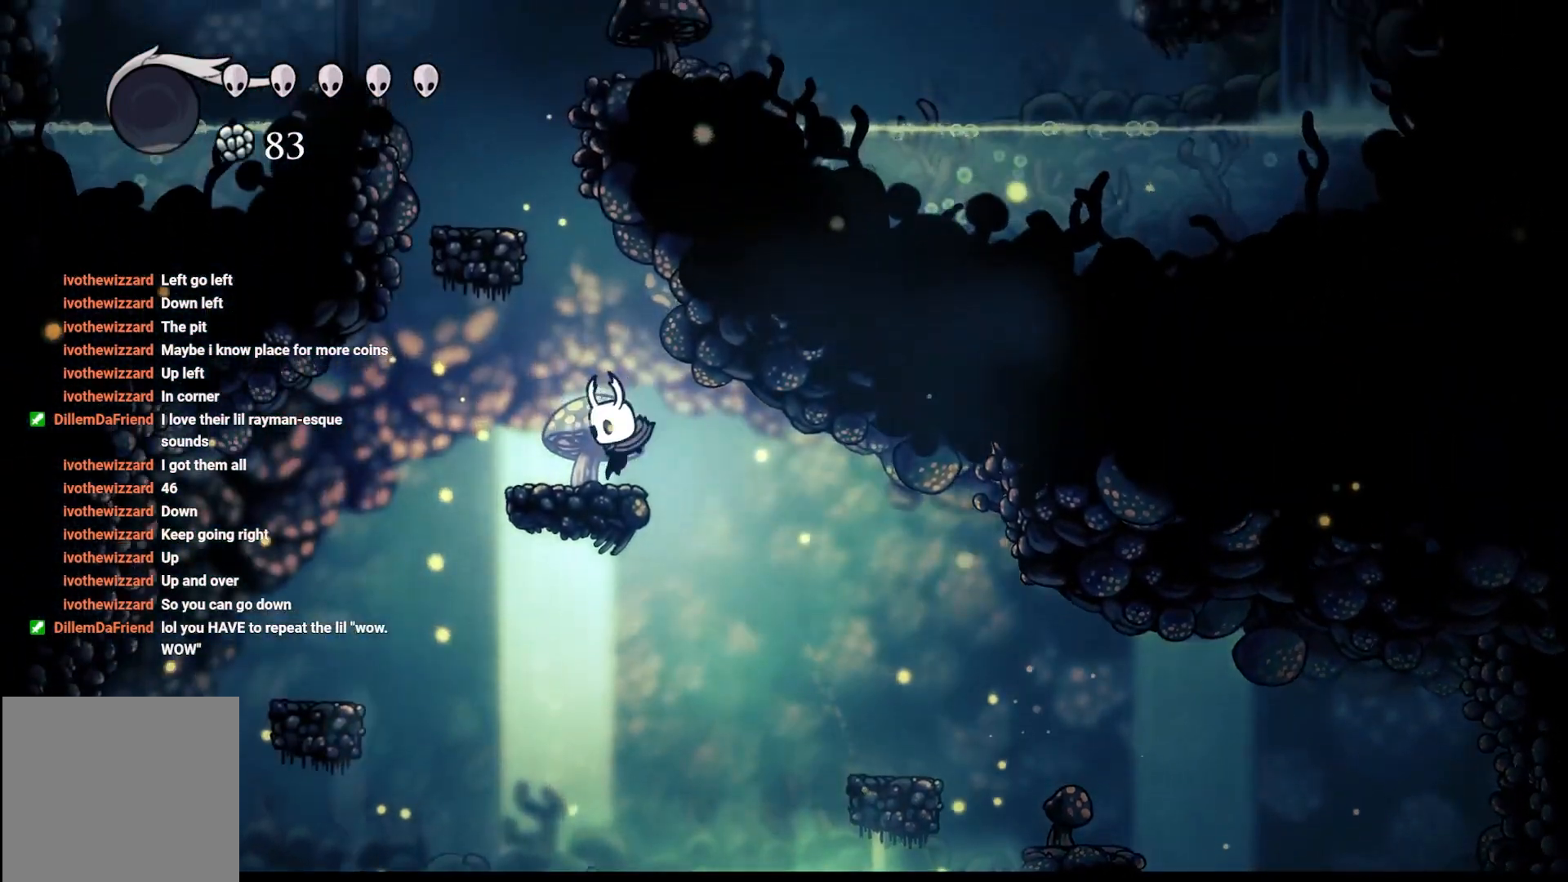
{"buttons": ["A"], "left_stick": "center", "right_stick": "center", "events": [[100, "left_stick", "center"], [167, "A", "up"], [300, "A", "down"]]}
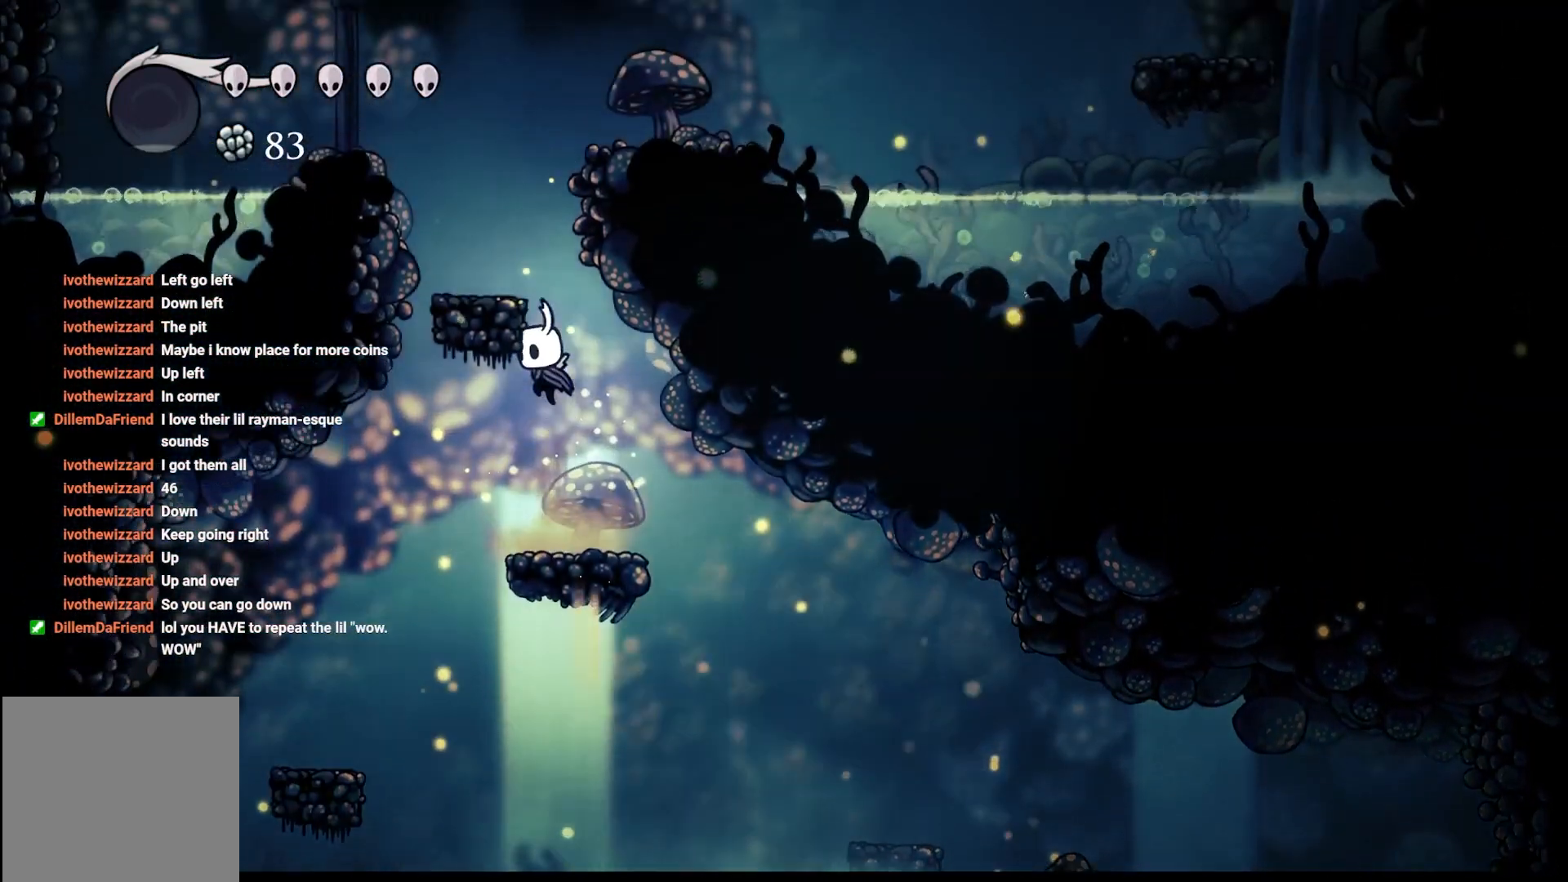
{"buttons": [], "left_stick": "center", "right_stick": "center", "events": [[183, "left_stick", "up-left"], [367, "A", "up"], [367, "left_stick", "center"]]}
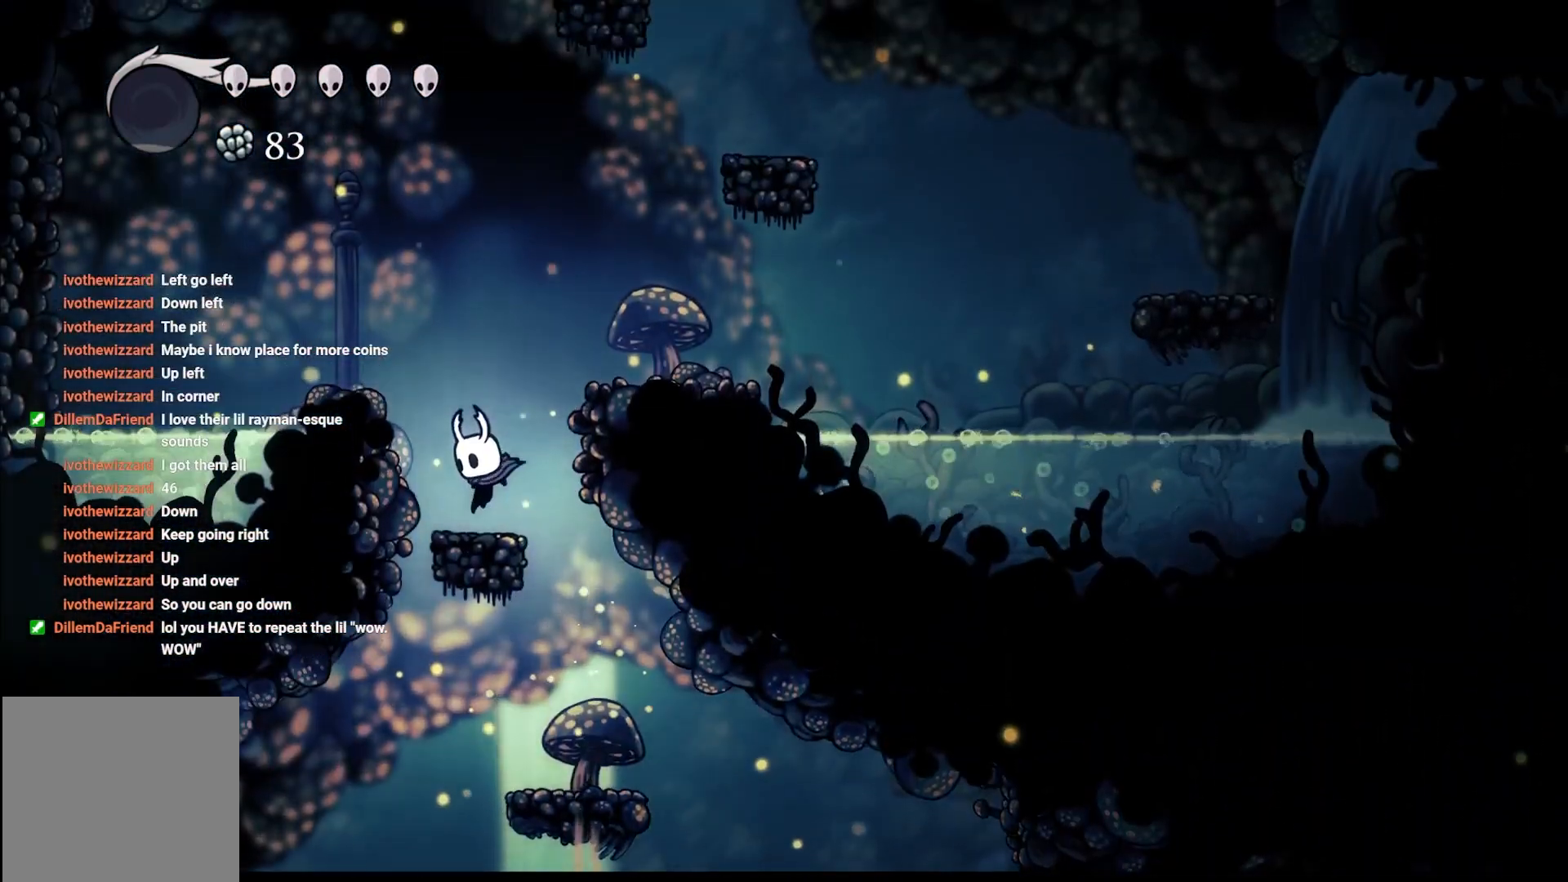
{"buttons": ["A"], "left_stick": "center", "right_stick": "center", "events": [[100, "A", "down"], [300, "left_stick", "left"], [500, "left_stick", "center"]]}
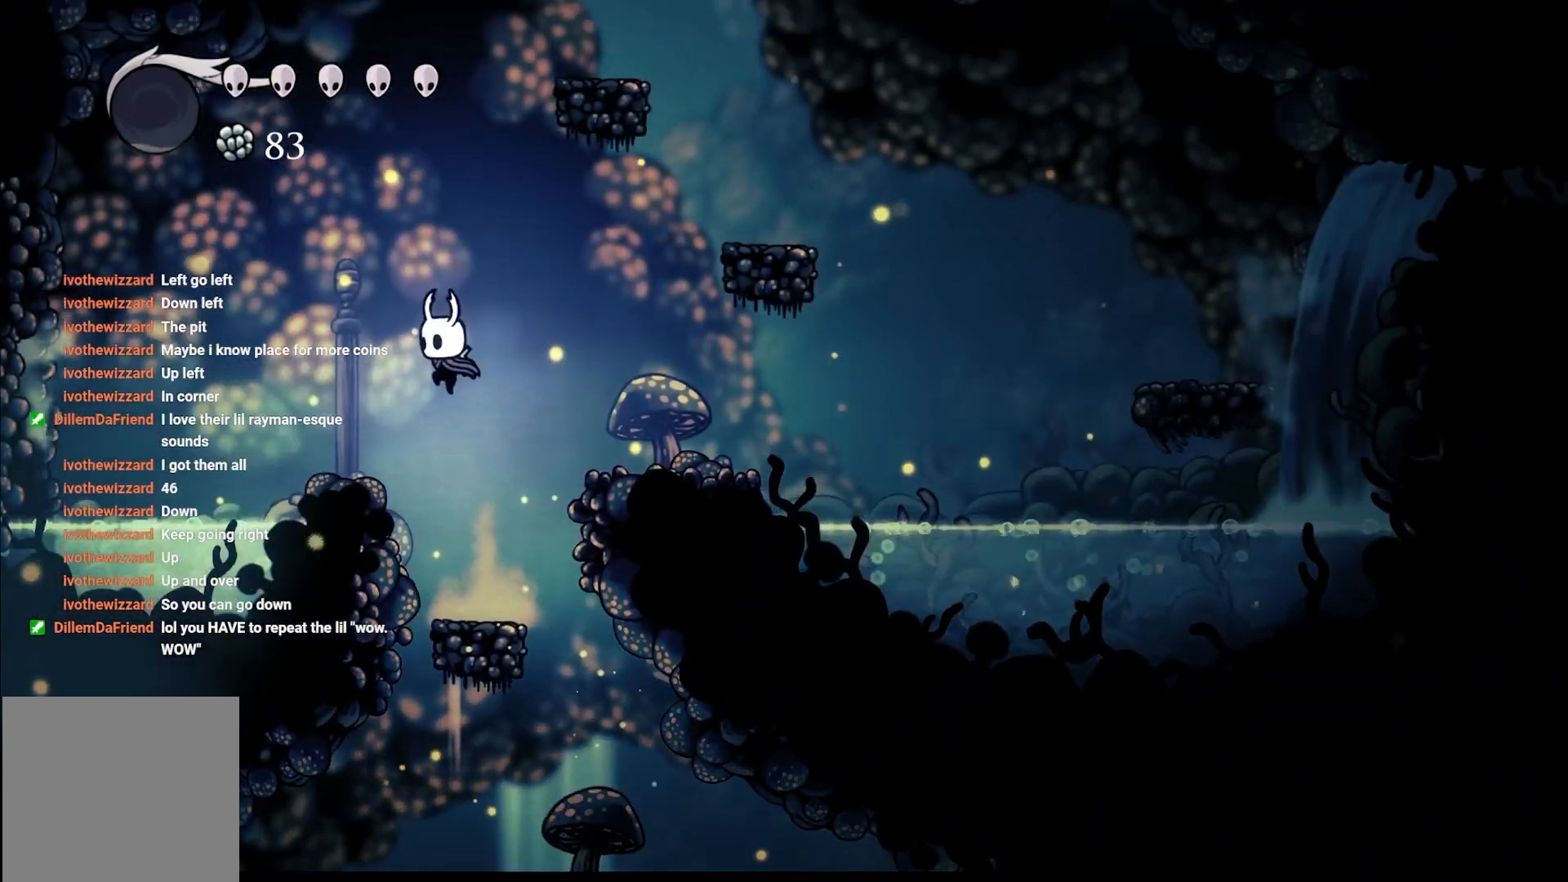
{"buttons": [], "left_stick": "center", "right_stick": "center", "events": [[167, "left_stick", "left"], [333, "A", "up"], [333, "left_stick", "center"]]}
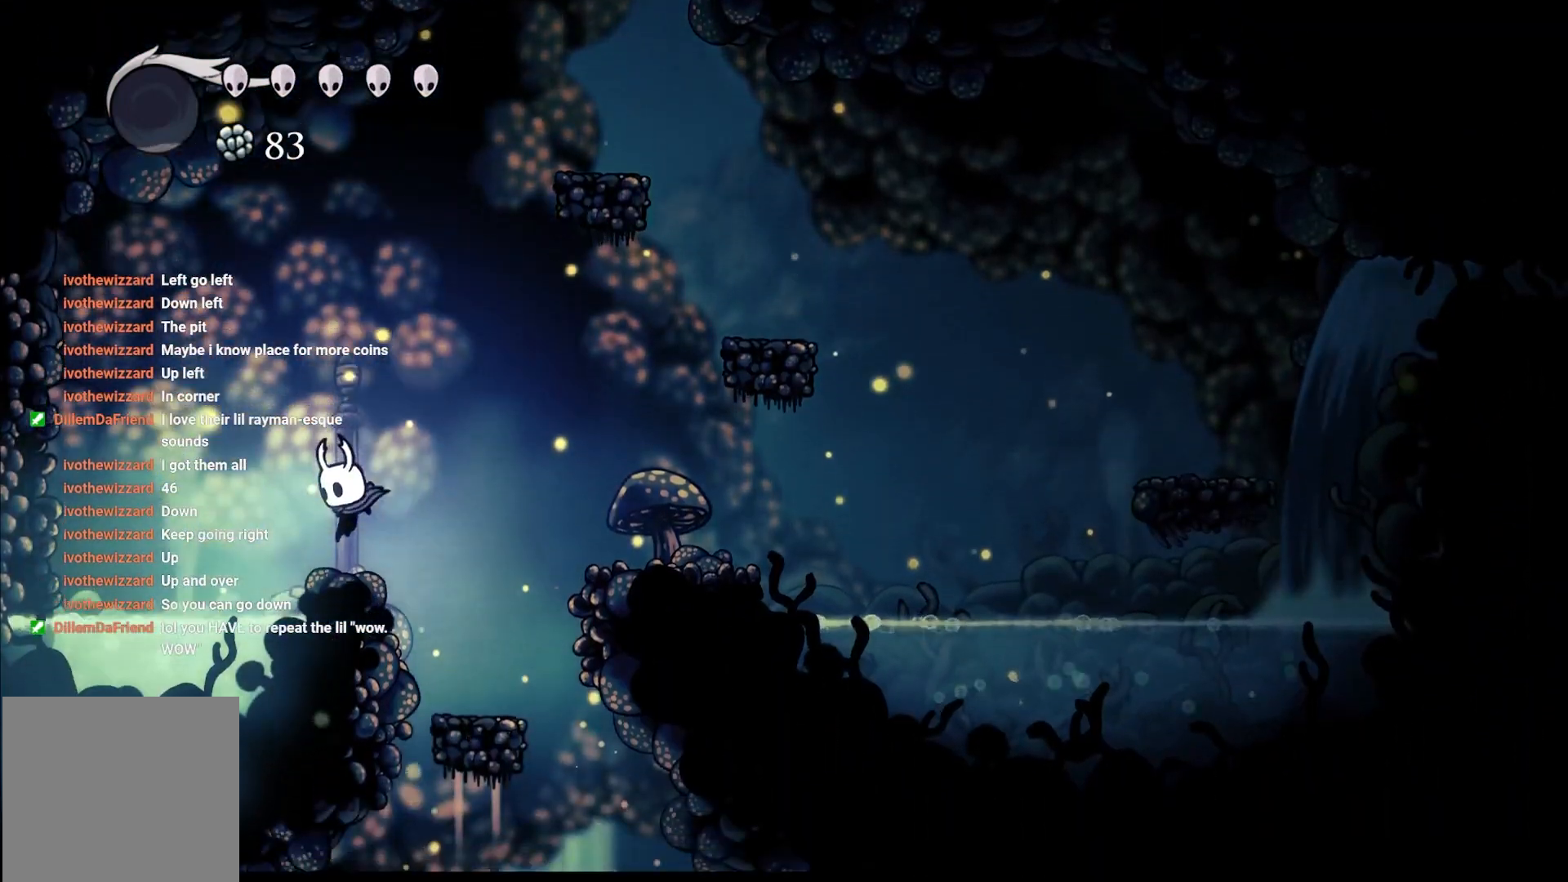
{"buttons": ["L1"], "left_stick": "center", "right_stick": "center", "events": [[333, "L1", "down"]]}
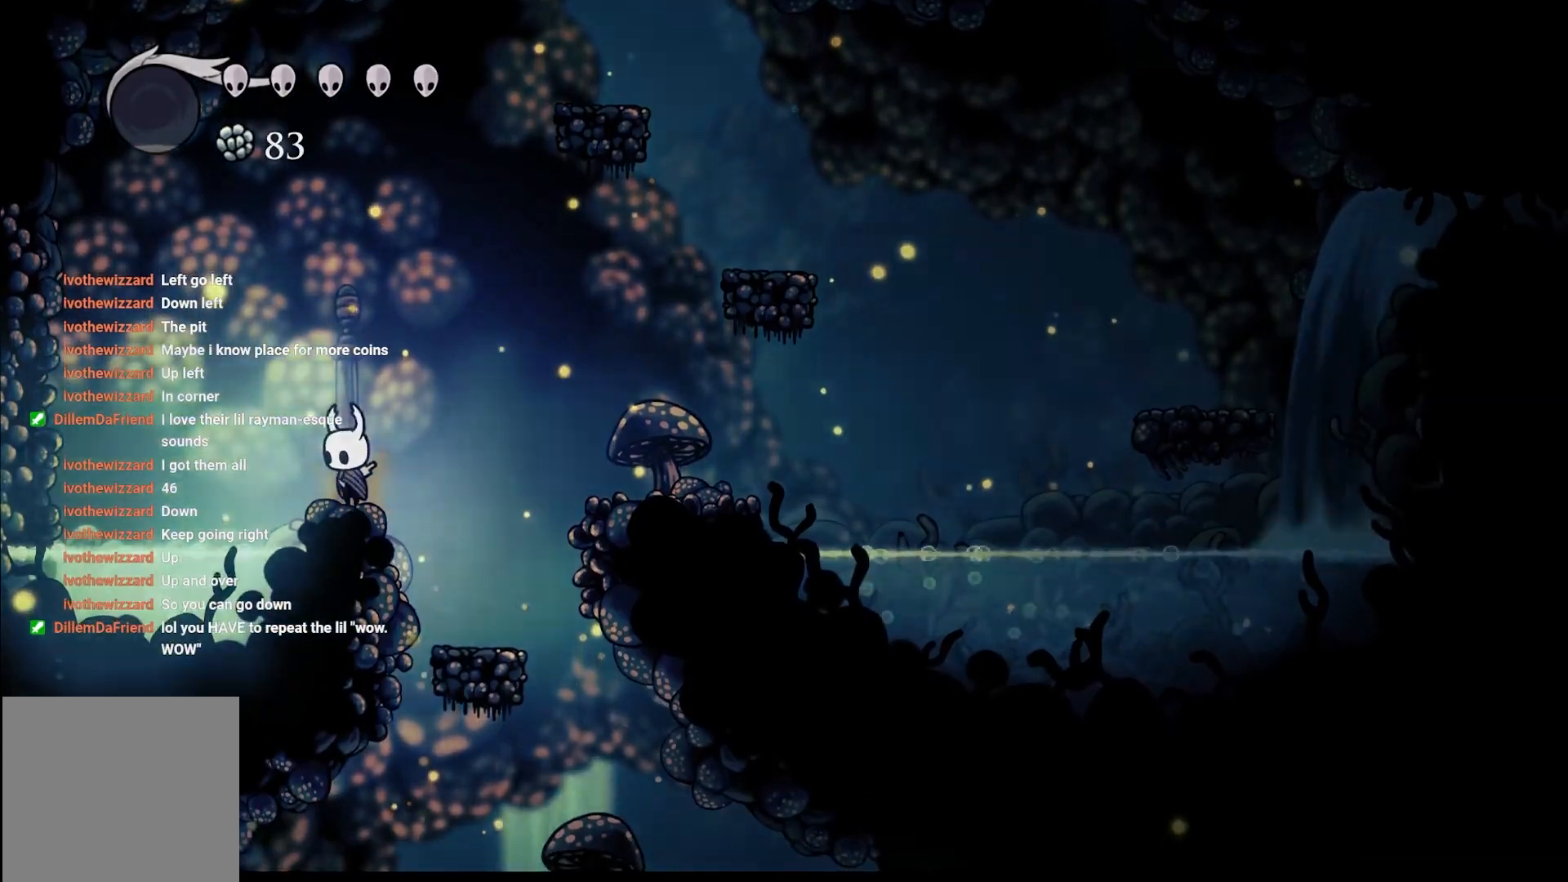
{"buttons": ["L1"], "left_stick": "center", "right_stick": "center", "events": []}
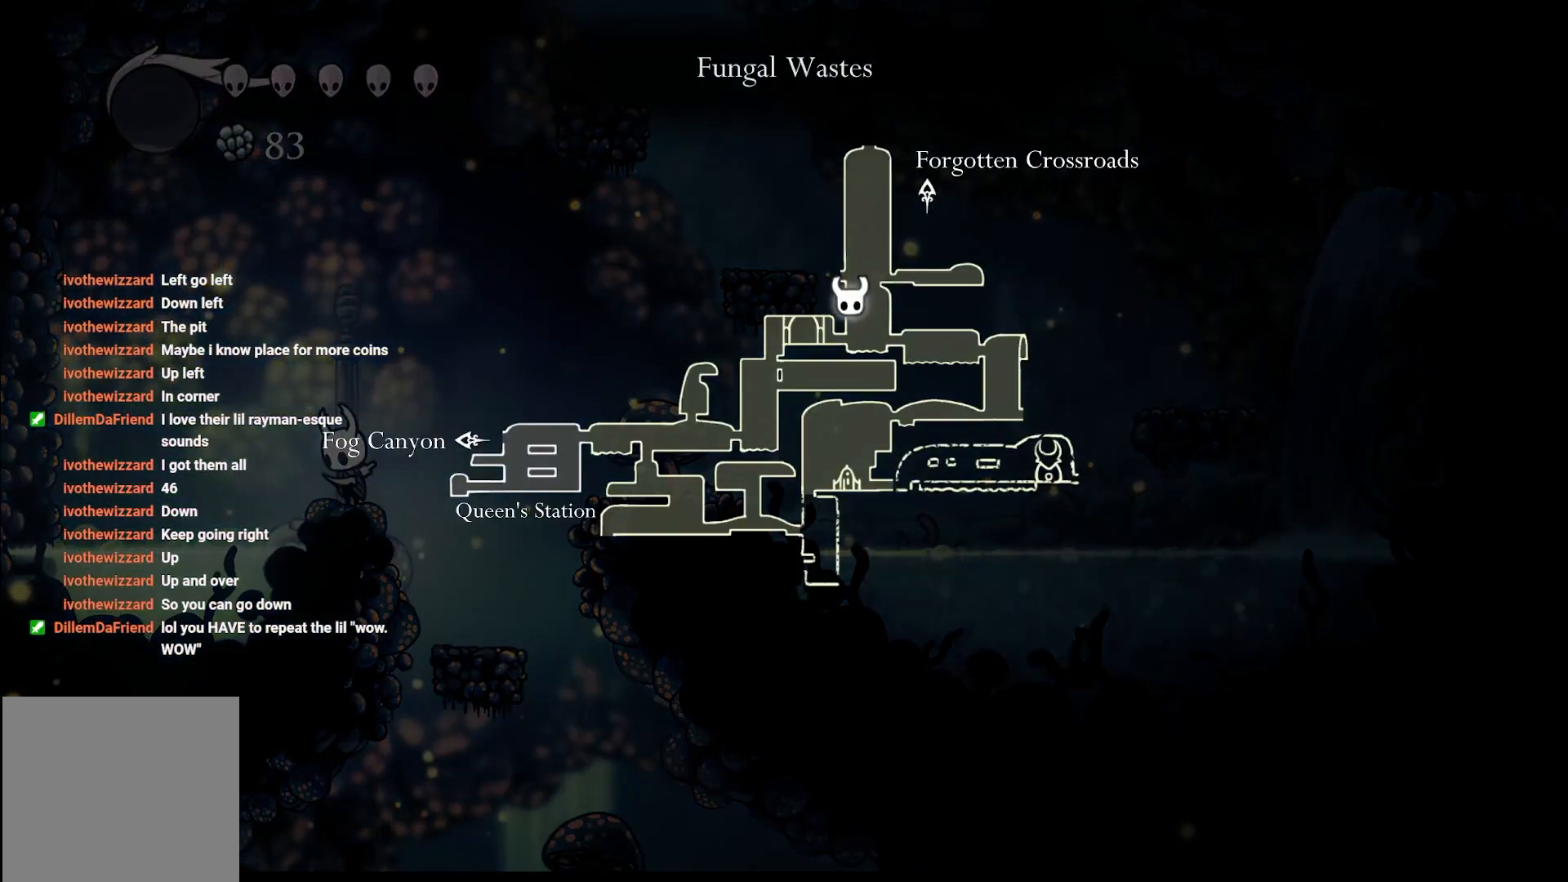
{"buttons": ["L1"], "left_stick": "center", "right_stick": "center", "events": []}
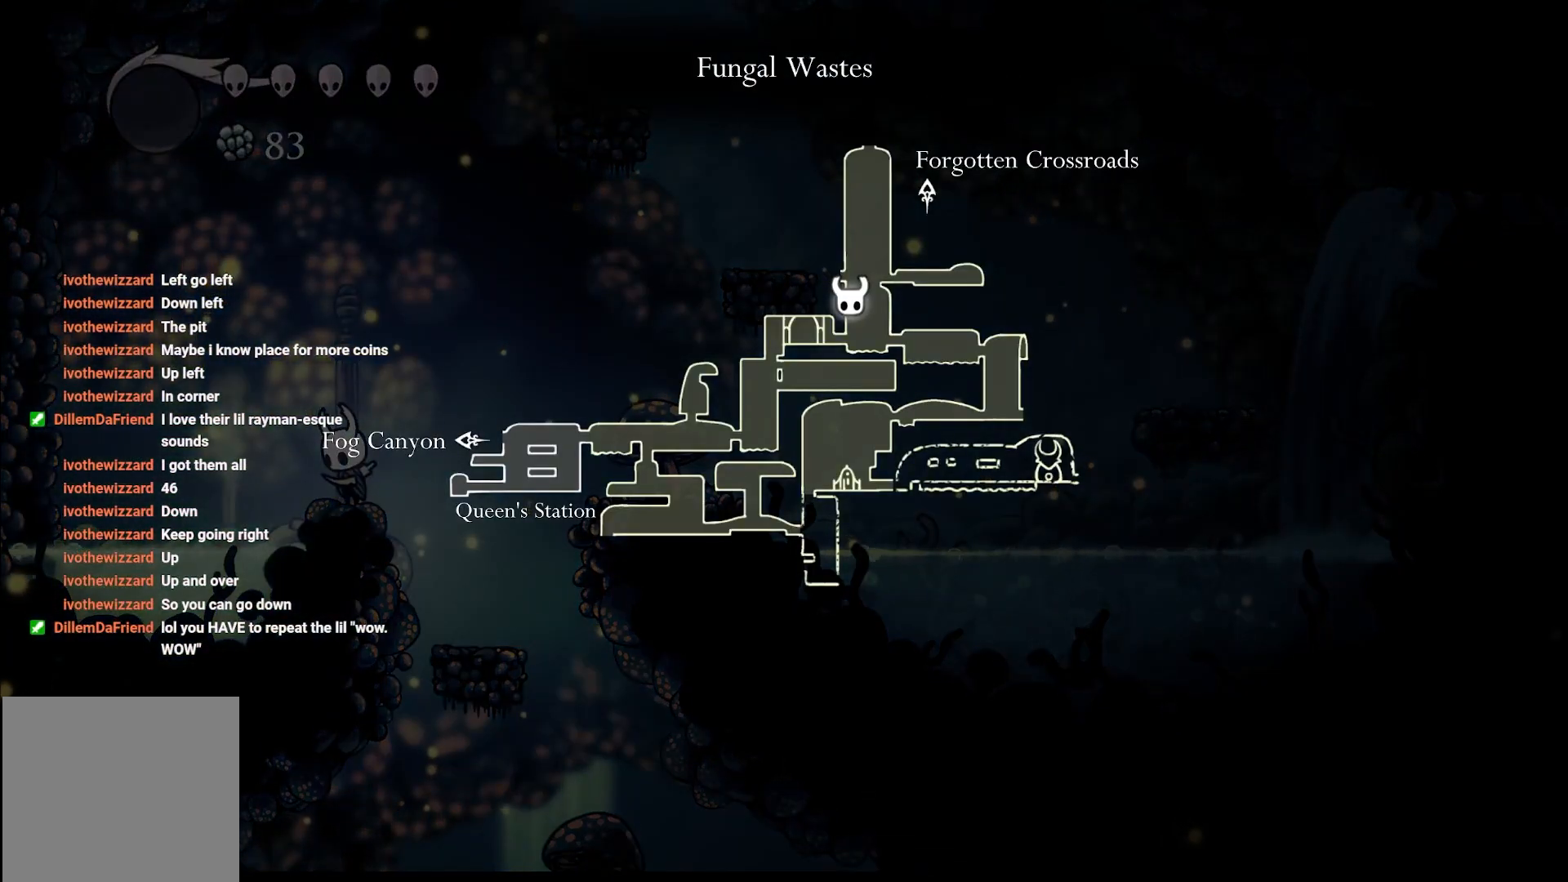
{"buttons": [], "left_stick": "center", "right_stick": "center", "events": [[350, "L1", "up"]]}
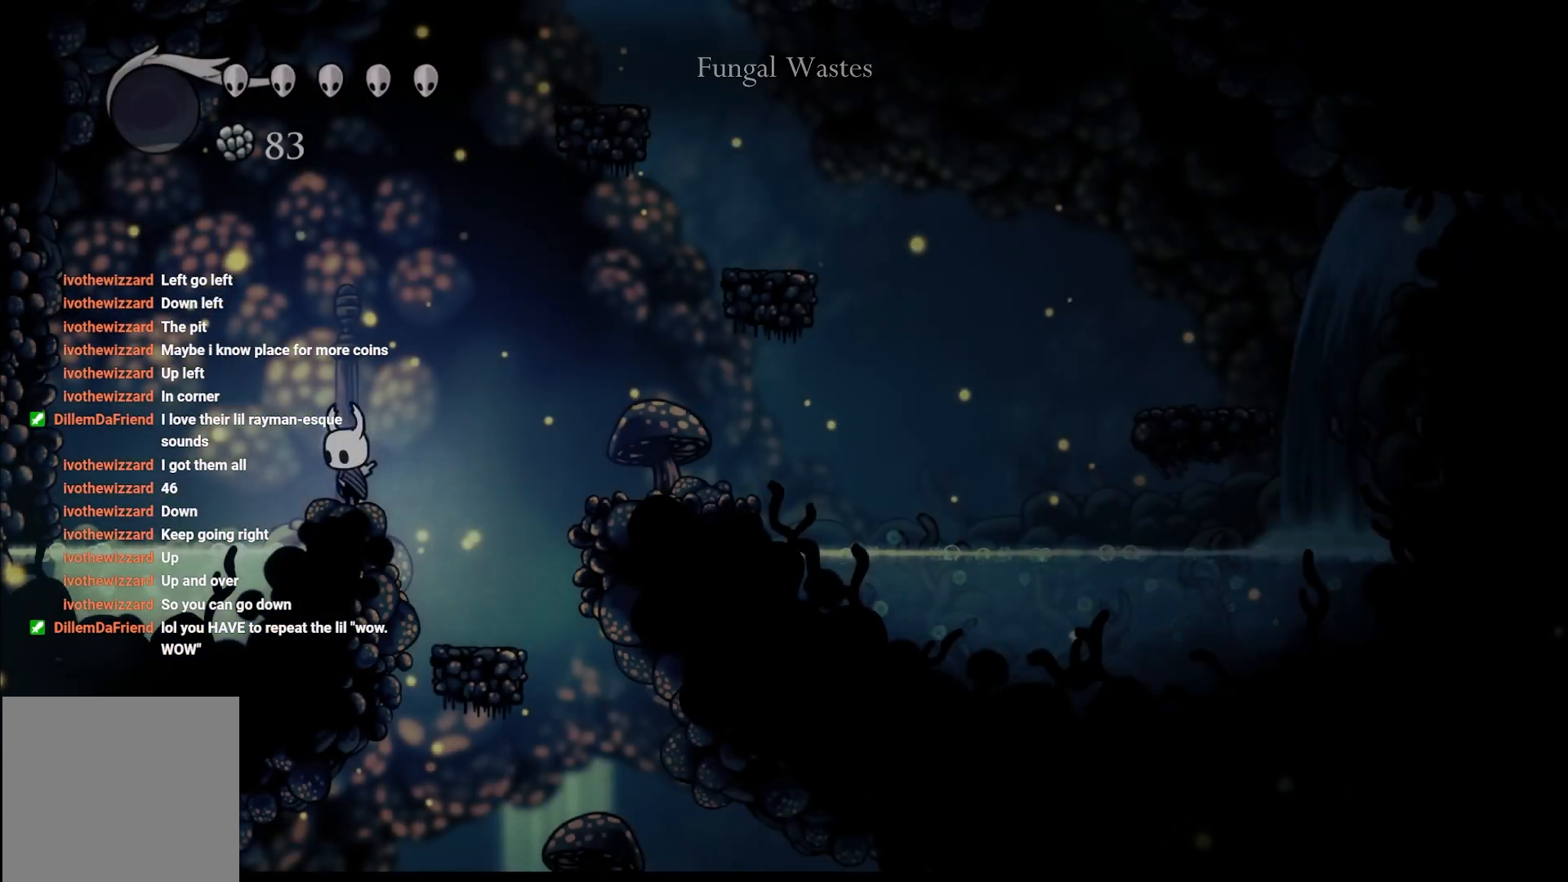
{"buttons": ["A"], "left_stick": "right", "right_stick": "center", "events": [[83, "left_stick", "right"], [150, "A", "down"]]}
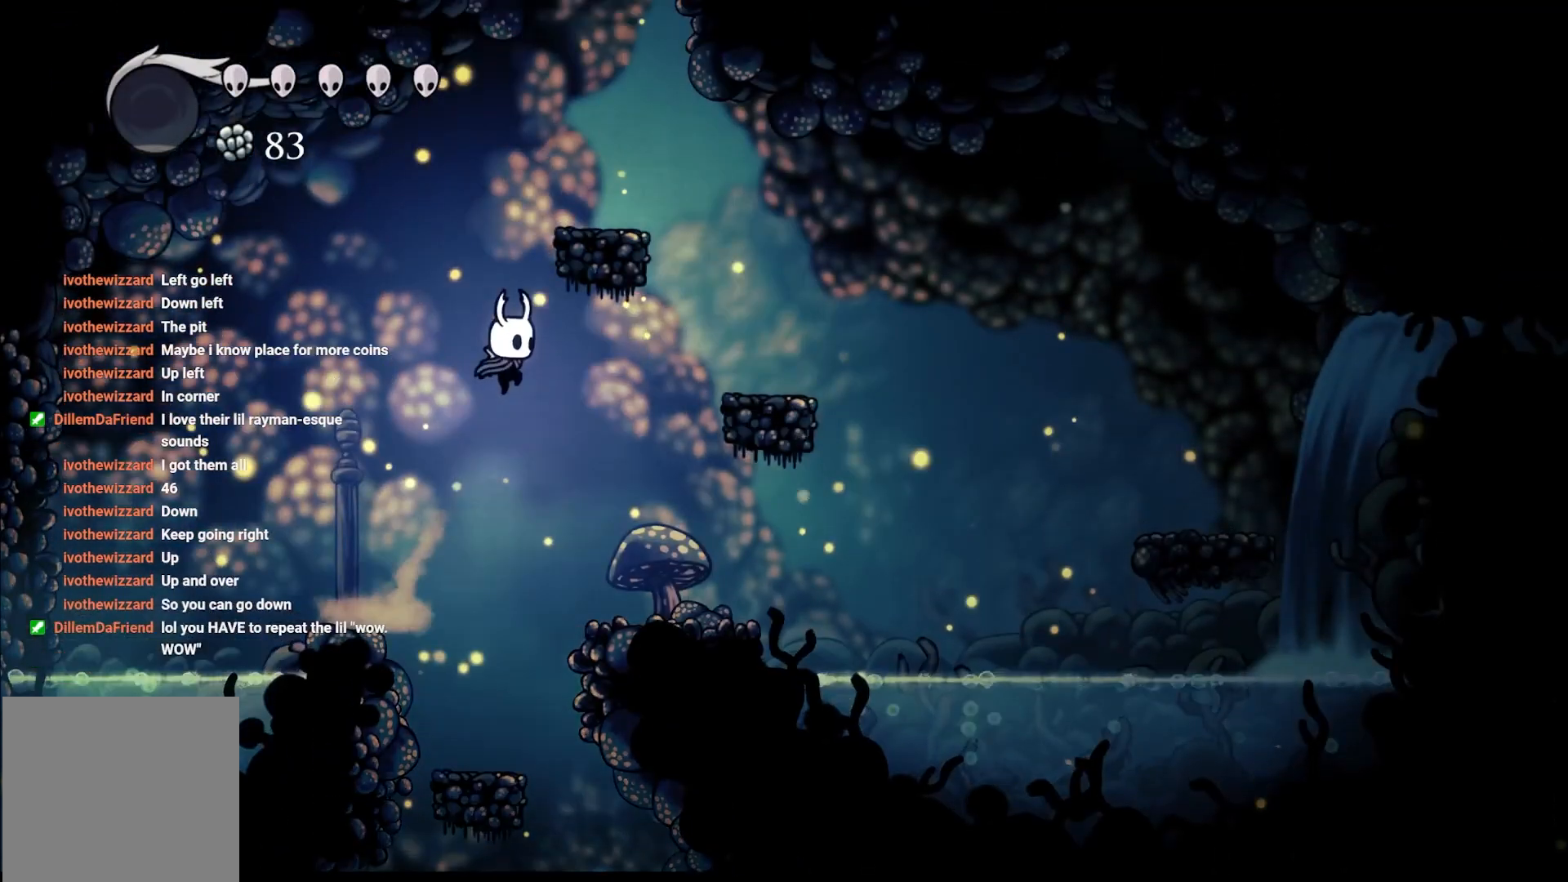
{"buttons": [], "left_stick": "up-right", "right_stick": "center", "events": [[267, "left_stick", "center"], [367, "A", "up"], [450, "left_stick", "up-right"]]}
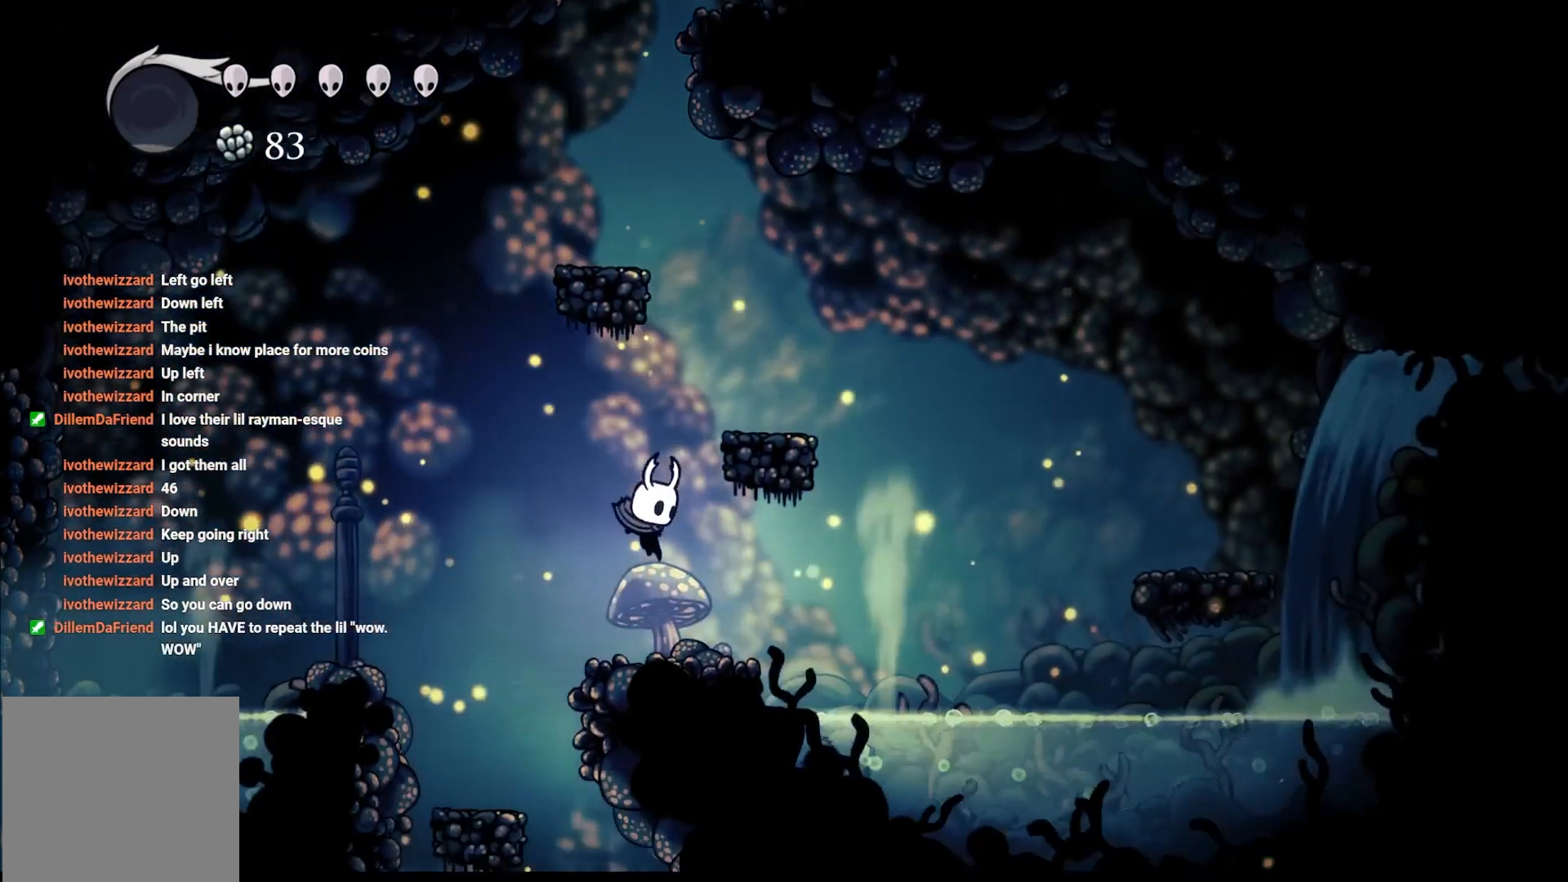
{"buttons": ["A"], "left_stick": "right", "right_stick": "center", "events": [[117, "A", "down"], [117, "left_stick", "center"], [450, "left_stick", "right"]]}
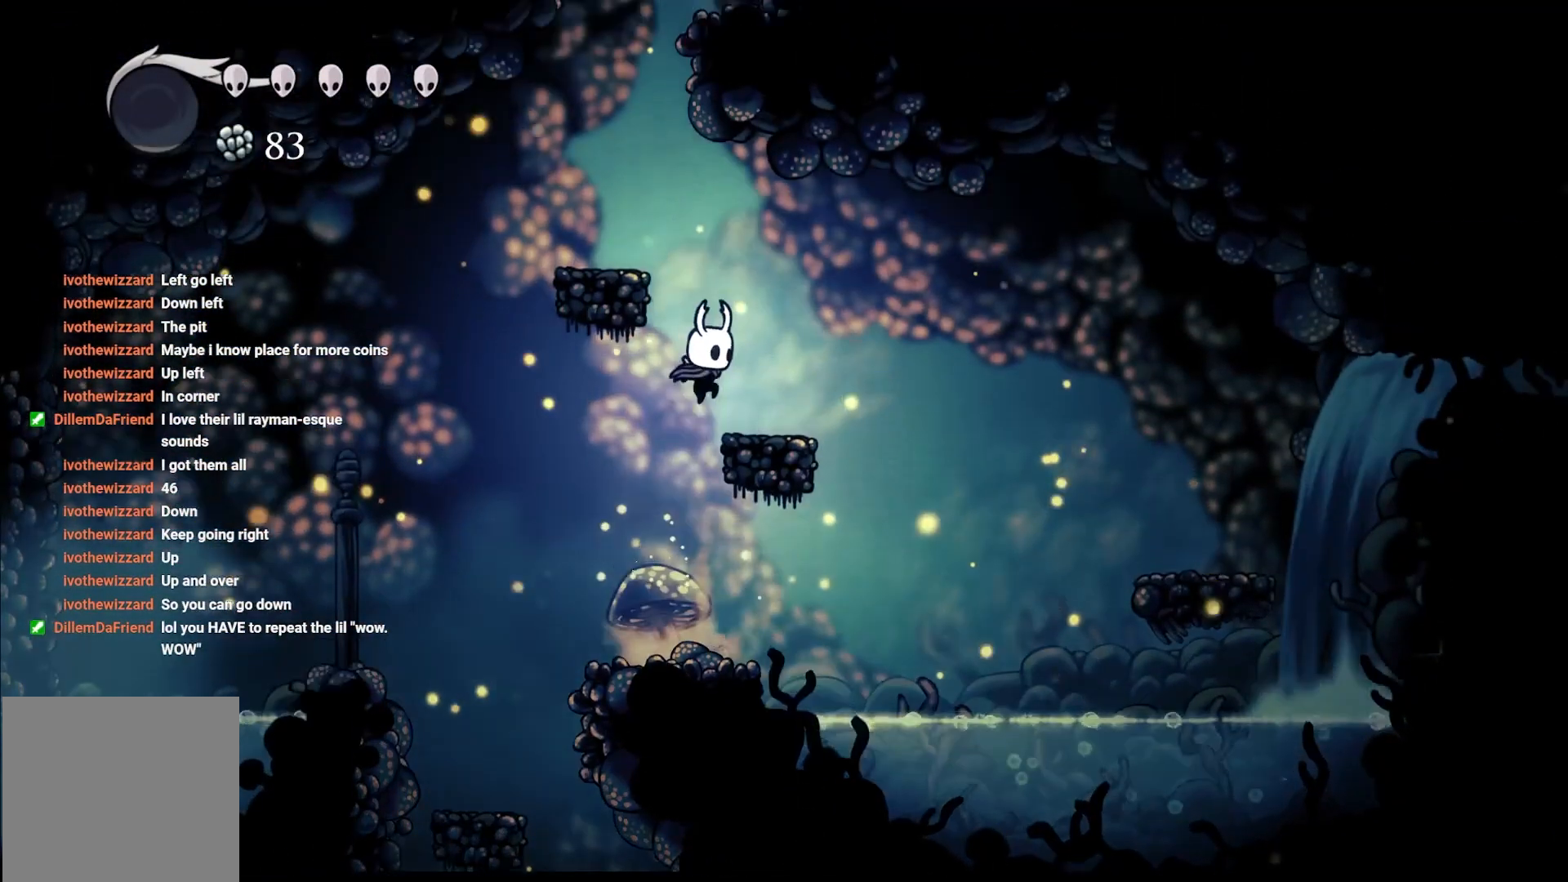
{"buttons": ["A"], "left_stick": "up-left", "right_stick": "center", "events": [[67, "A", "up"], [67, "left_stick", "center"], [433, "A", "down"], [433, "left_stick", "up-left"]]}
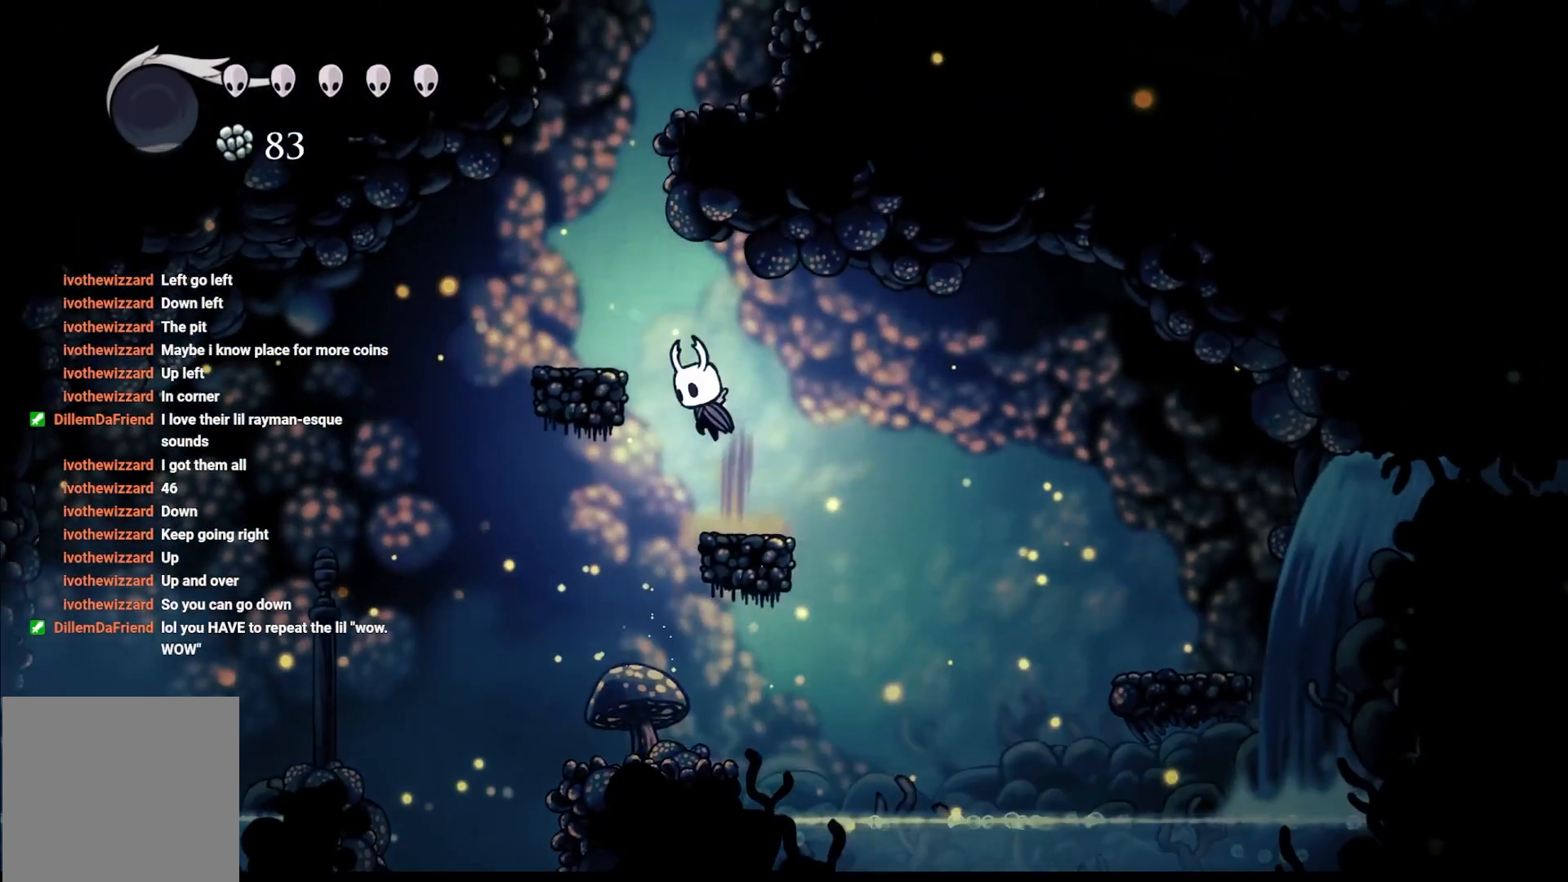
{"buttons": ["A"], "left_stick": "center", "right_stick": "center", "events": [[183, "A", "up"], [183, "left_stick", "center"], [483, "A", "down"]]}
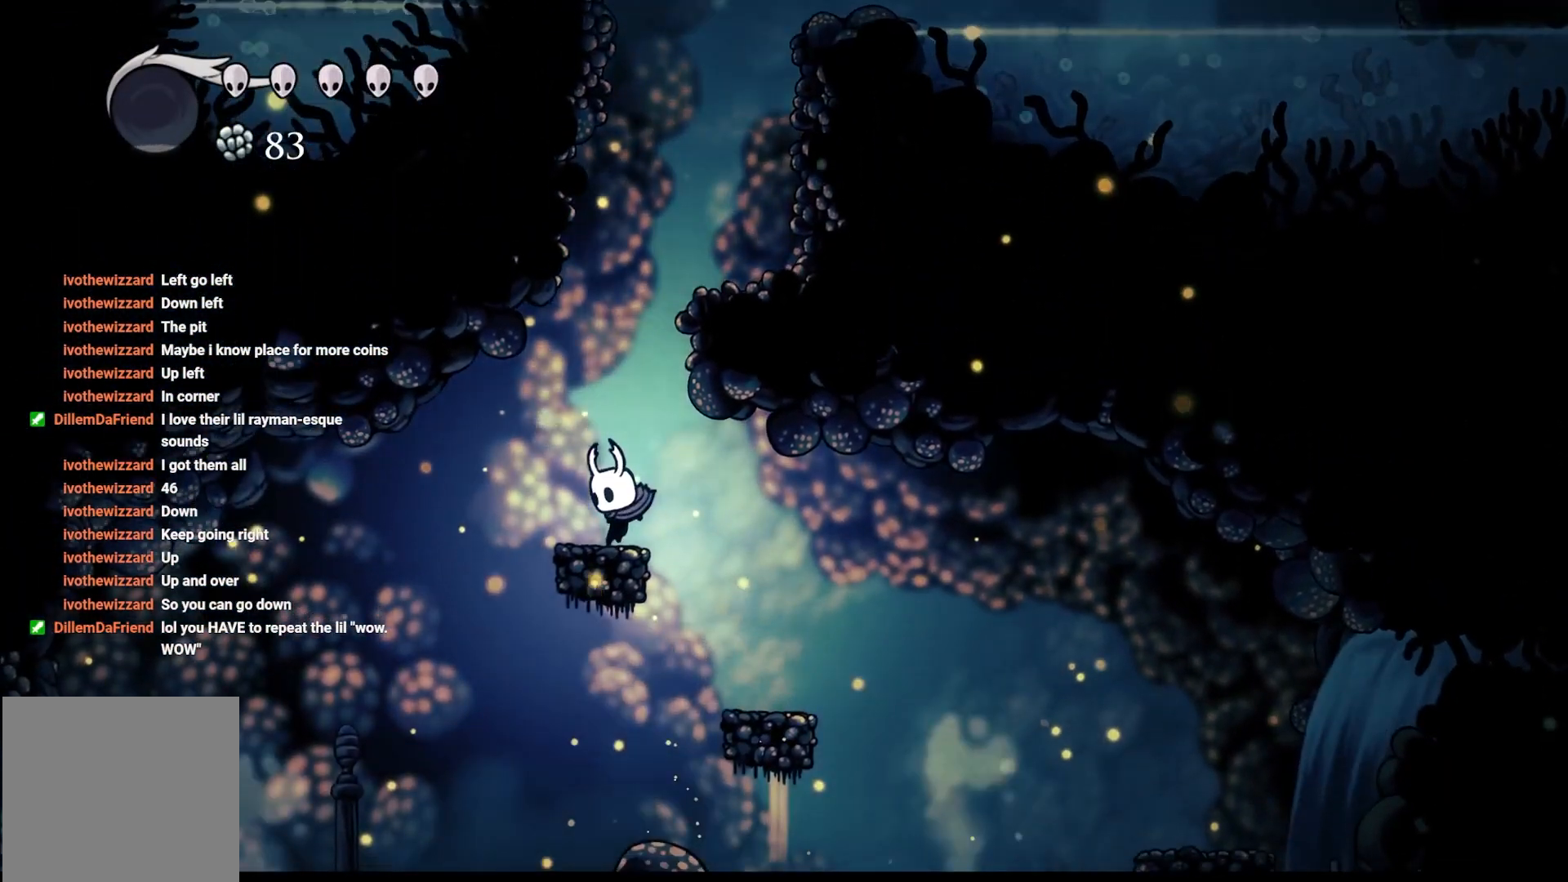
{"buttons": ["A"], "left_stick": "right", "right_stick": "center", "events": [[200, "left_stick", "right"]]}
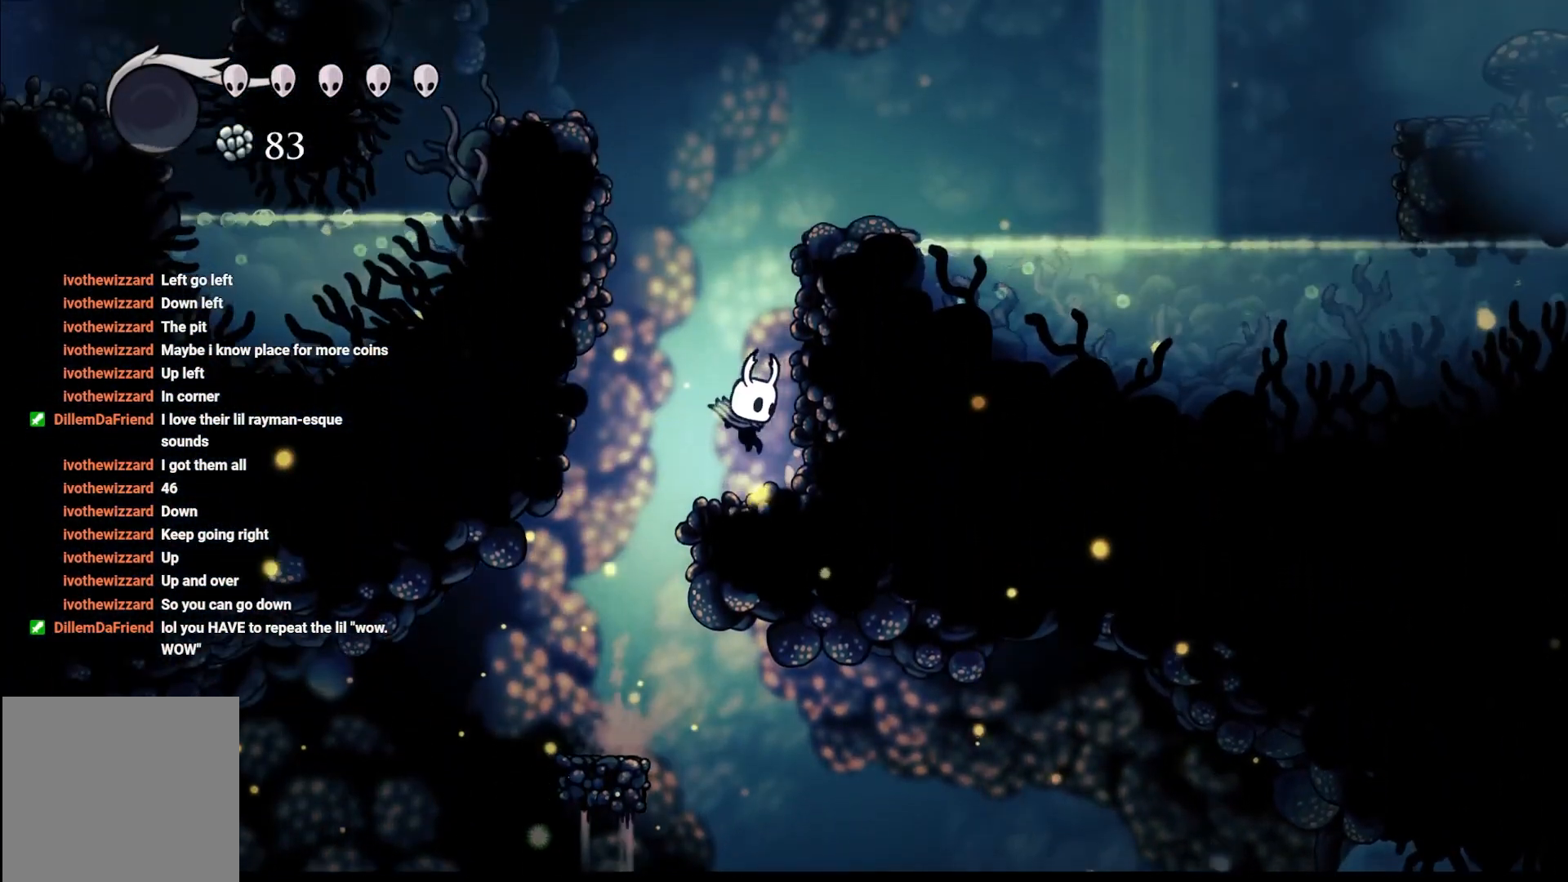
{"buttons": ["A"], "left_stick": "right", "right_stick": "center", "events": [[33, "A", "up"], [33, "left_stick", "center"], [183, "A", "down"], [333, "left_stick", "right"]]}
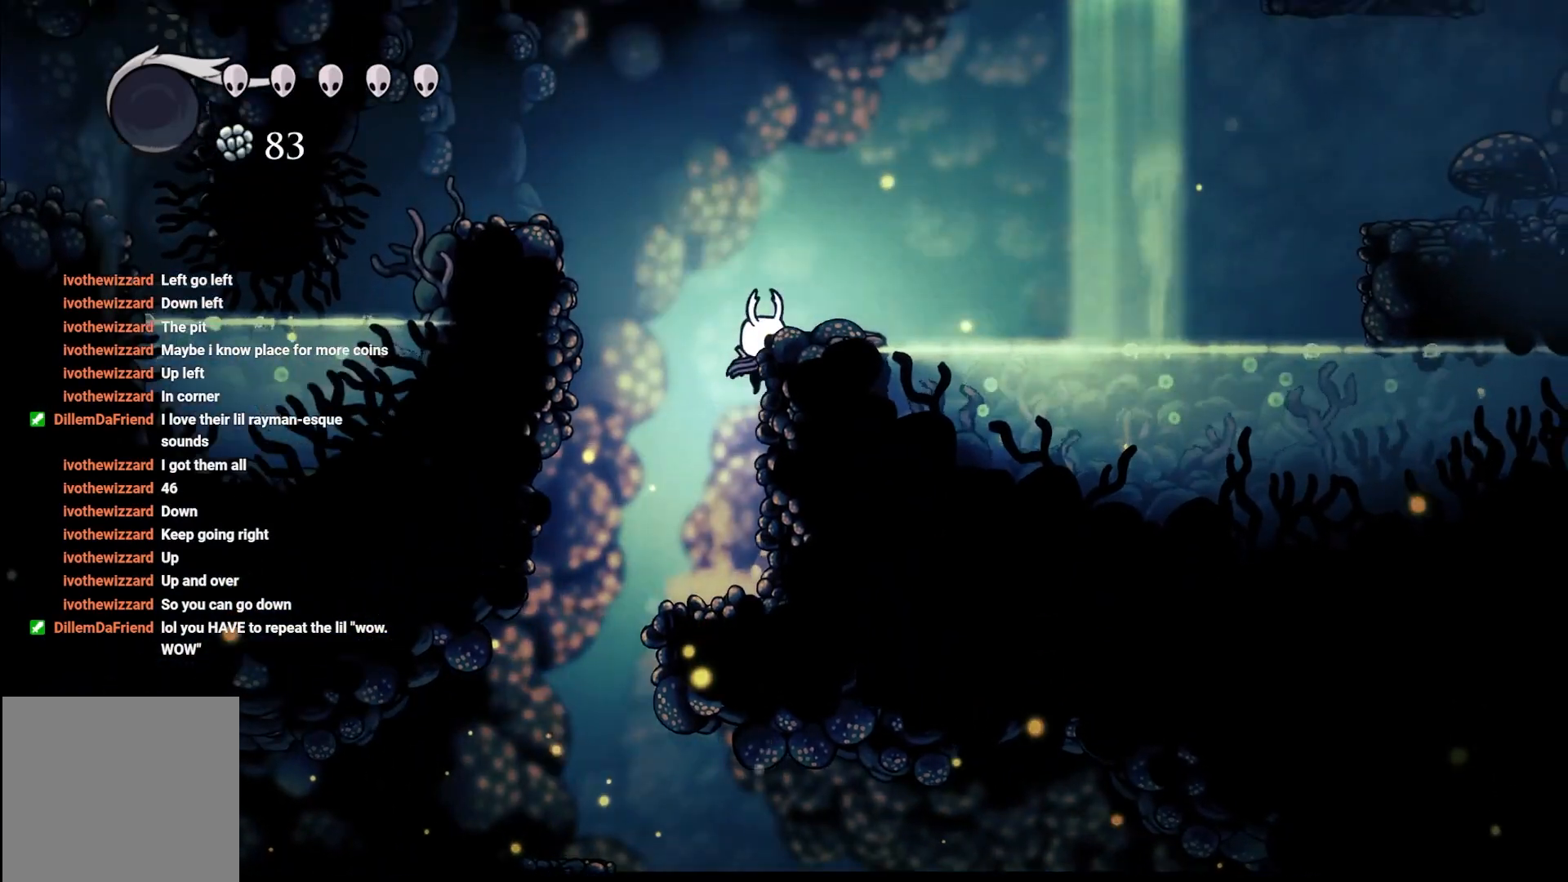
{"buttons": ["A"], "left_stick": "left", "right_stick": "center", "events": [[117, "left_stick", "center"], [167, "A", "up"], [400, "A", "down"], [400, "left_stick", "left"]]}
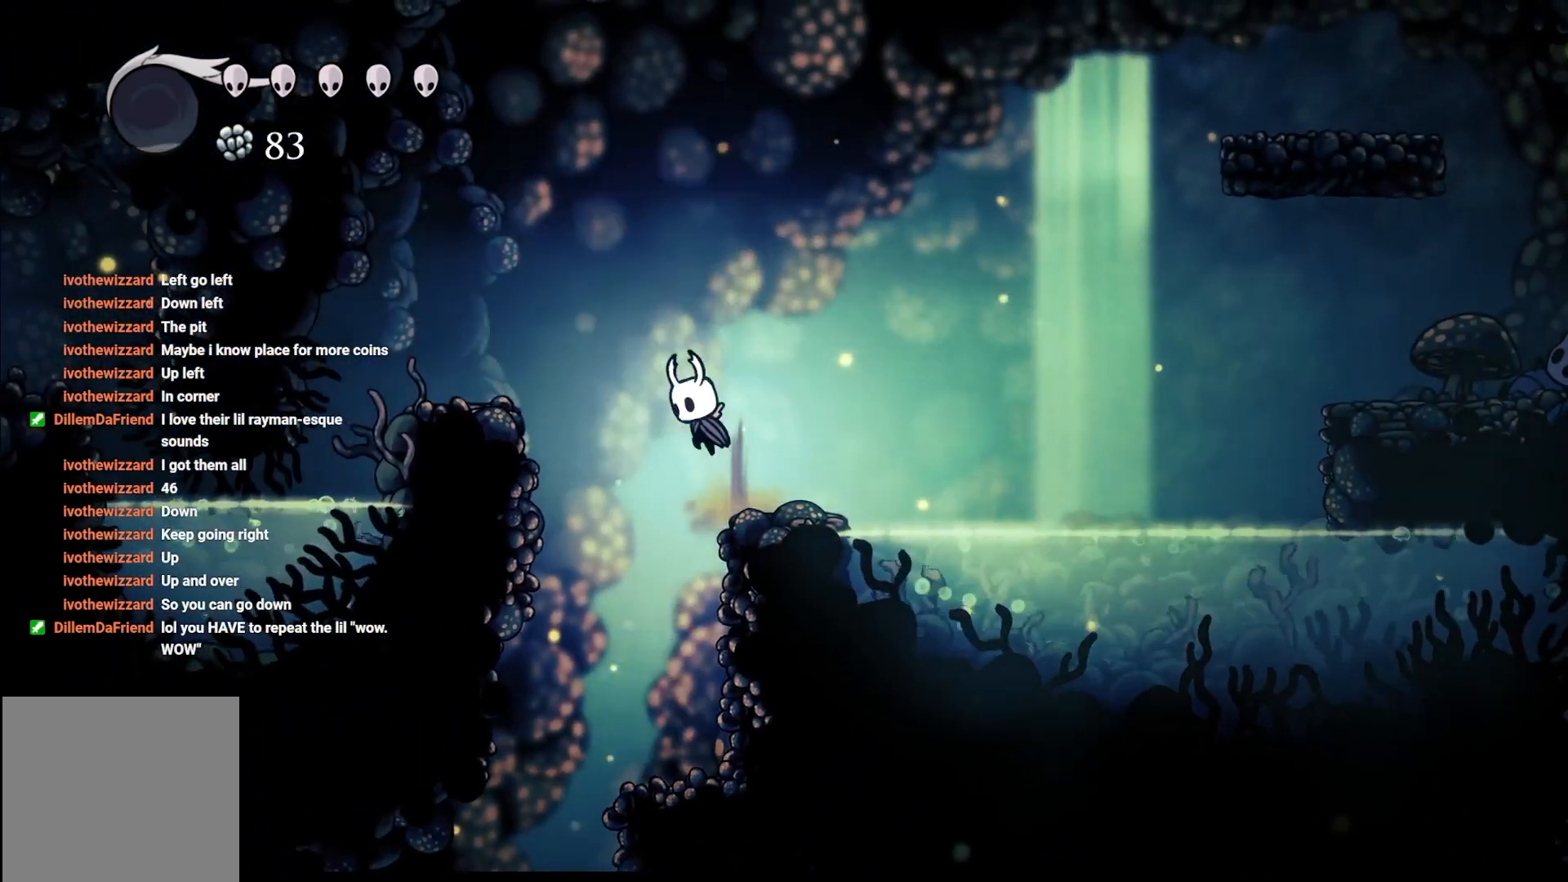
{"buttons": [], "left_stick": "left", "right_stick": "center", "events": [[250, "A", "up"]]}
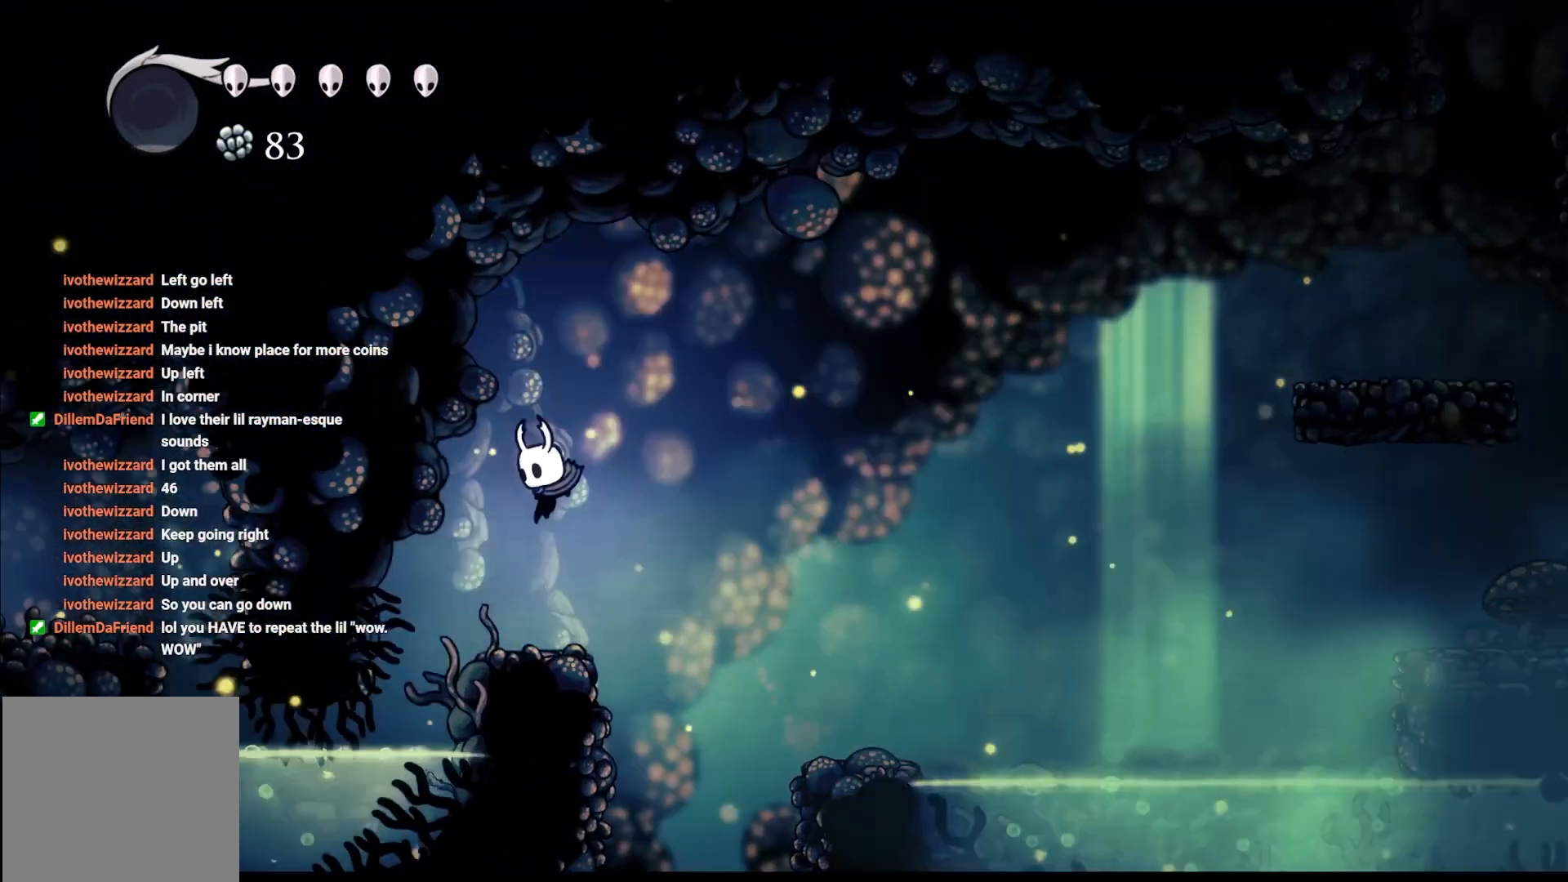
{"buttons": [], "left_stick": "center", "right_stick": "center", "events": [[50, "left_stick", "center"]]}
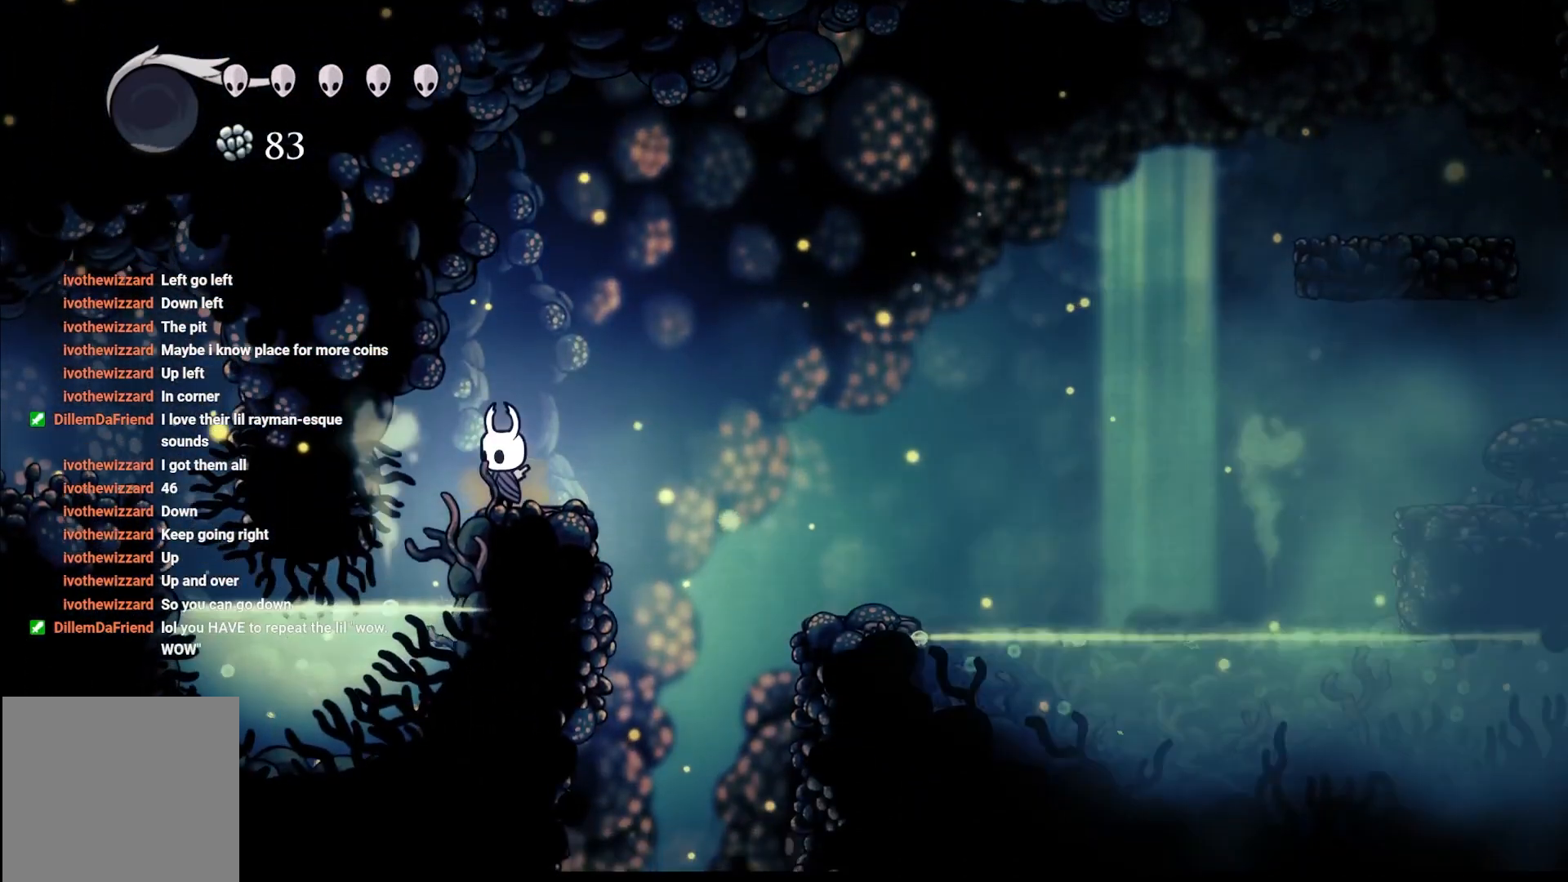
{"buttons": [], "left_stick": "center", "right_stick": "center", "events": []}
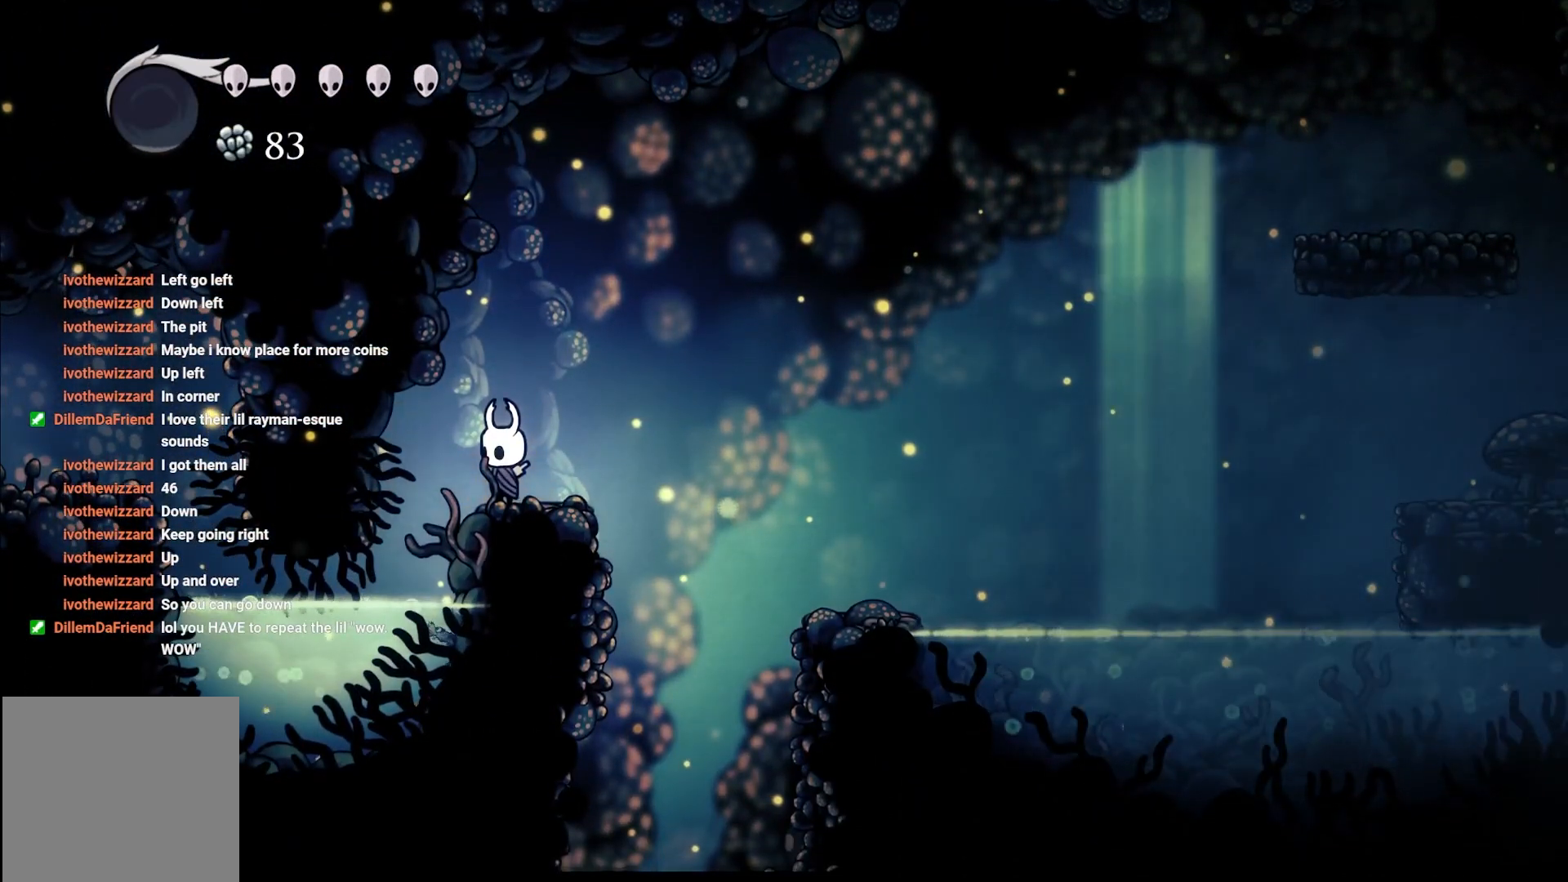
{"buttons": [], "left_stick": "center", "right_stick": "left", "events": [[150, "right_stick", "left"]]}
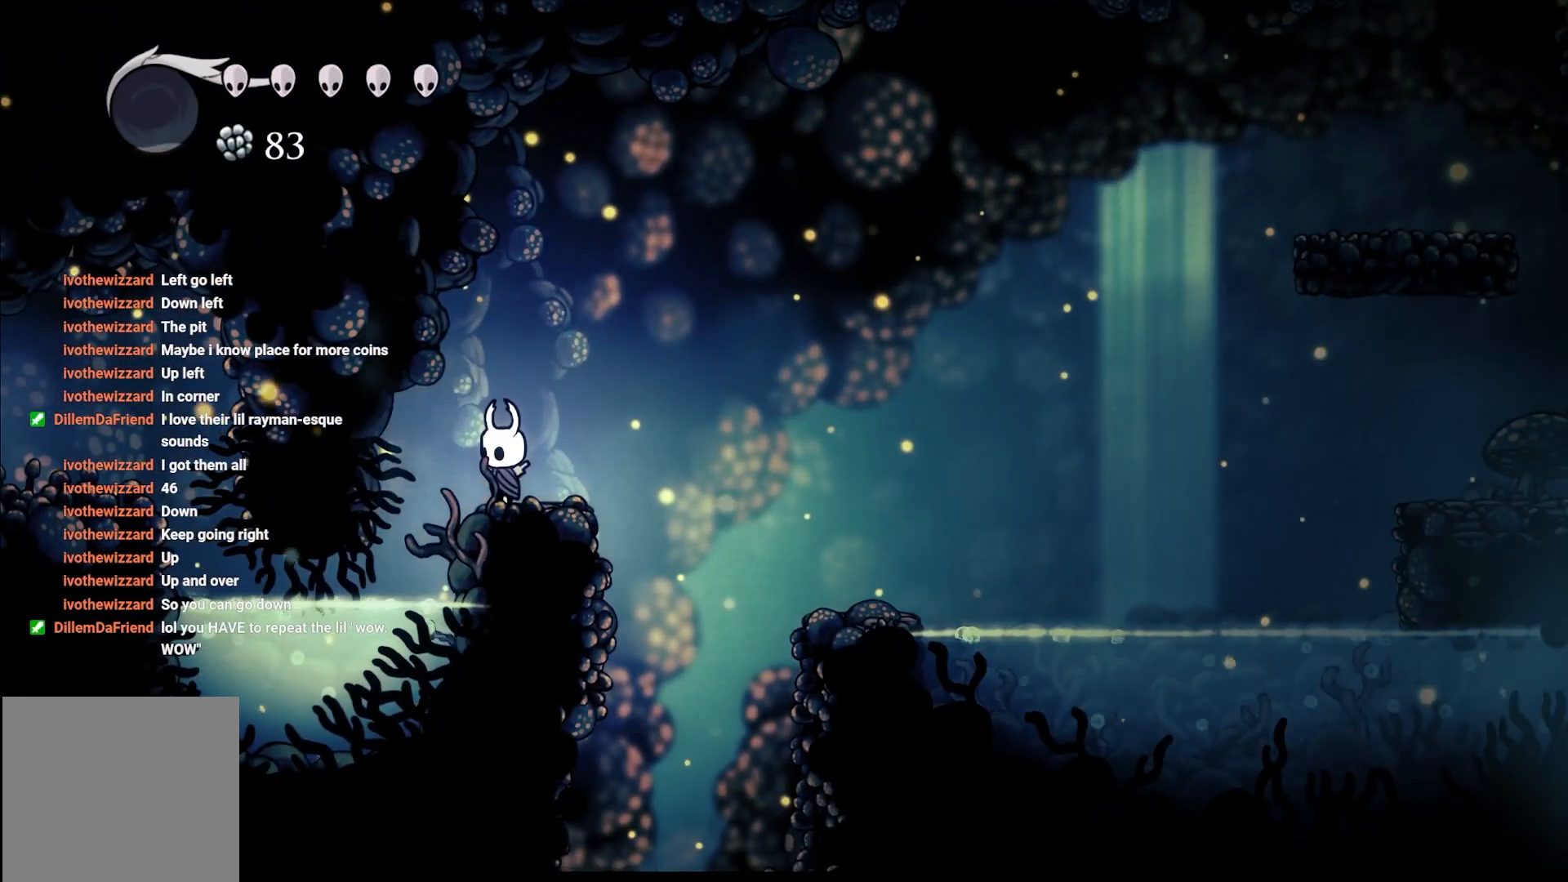
{"buttons": [], "left_stick": "center", "right_stick": "center", "events": [[200, "right_stick", "center"], [300, "X", "down"], [483, "X", "up"]]}